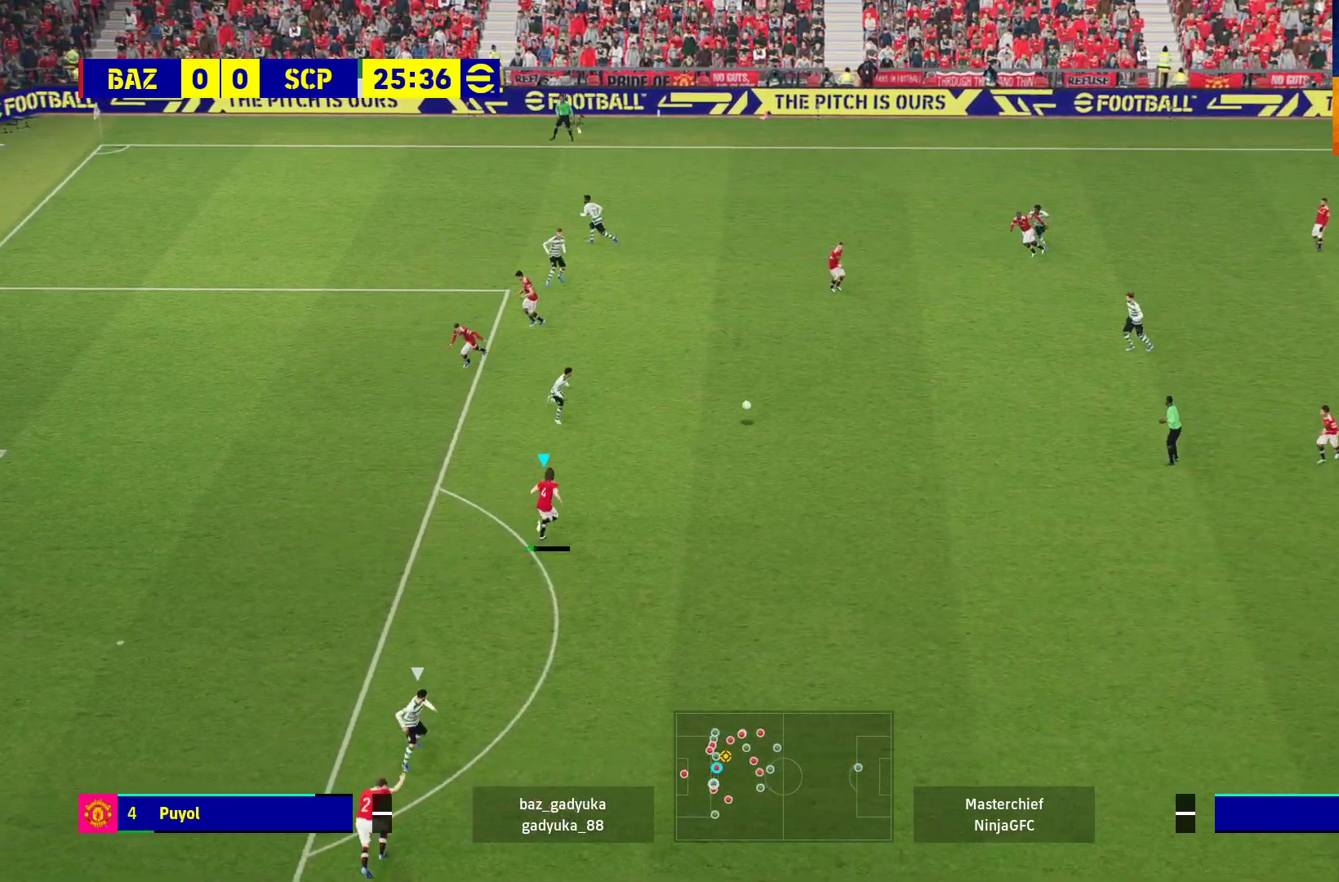
Gameplay with a controller (Xbox layout); each line is a JSON object with the inputs held at the frame after it. "events" lists button and stick changes between this image and that frame as [ms after this image, input, new state], when the widget could be followed in between.
{"buttons": ["R1"], "left_stick": "right", "right_stick": "center", "events": [[67, "A", "up"]]}
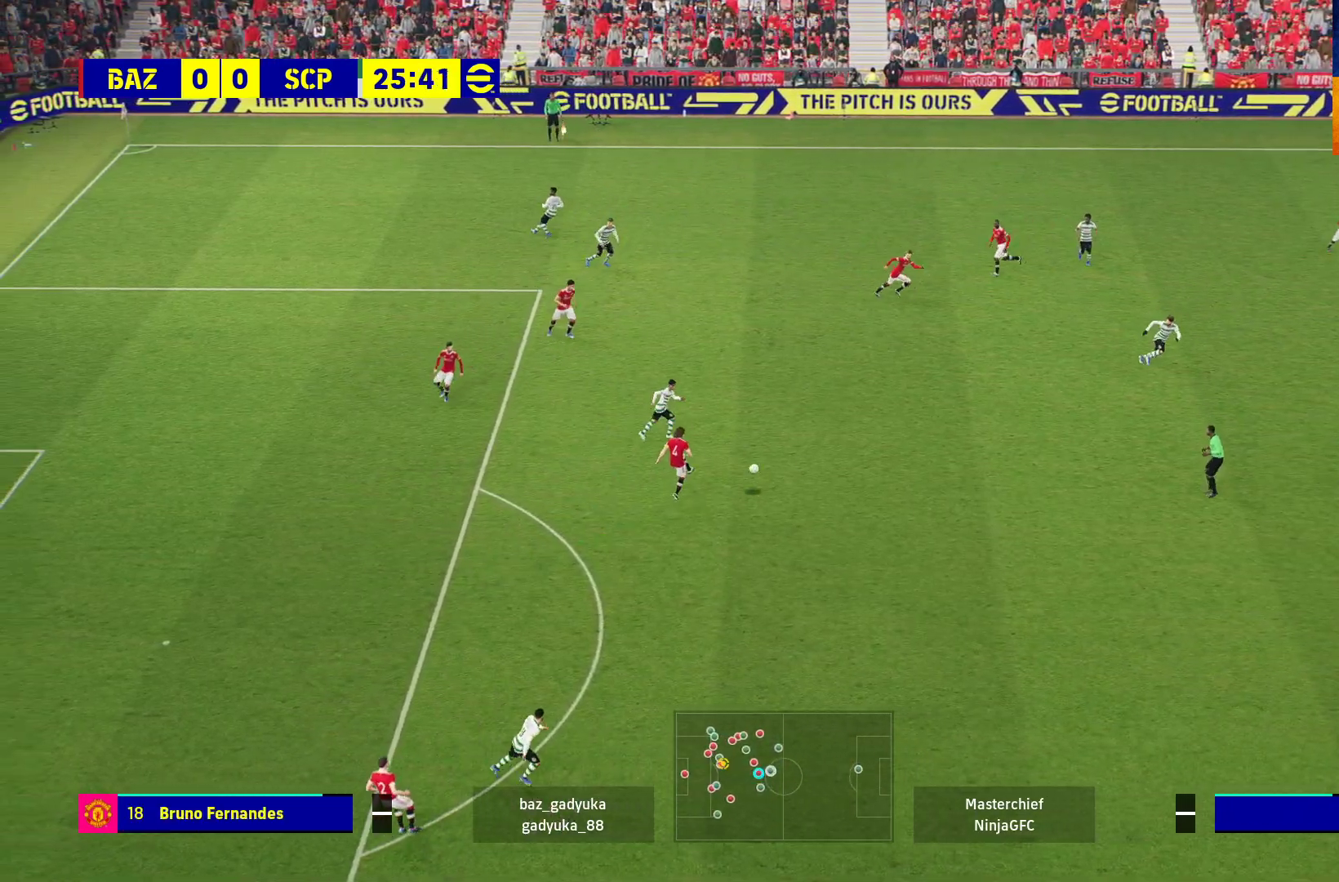
{"buttons": [], "left_stick": "down-right", "right_stick": "center", "events": [[133, "left_stick", "down-right"], [233, "R1", "up"]]}
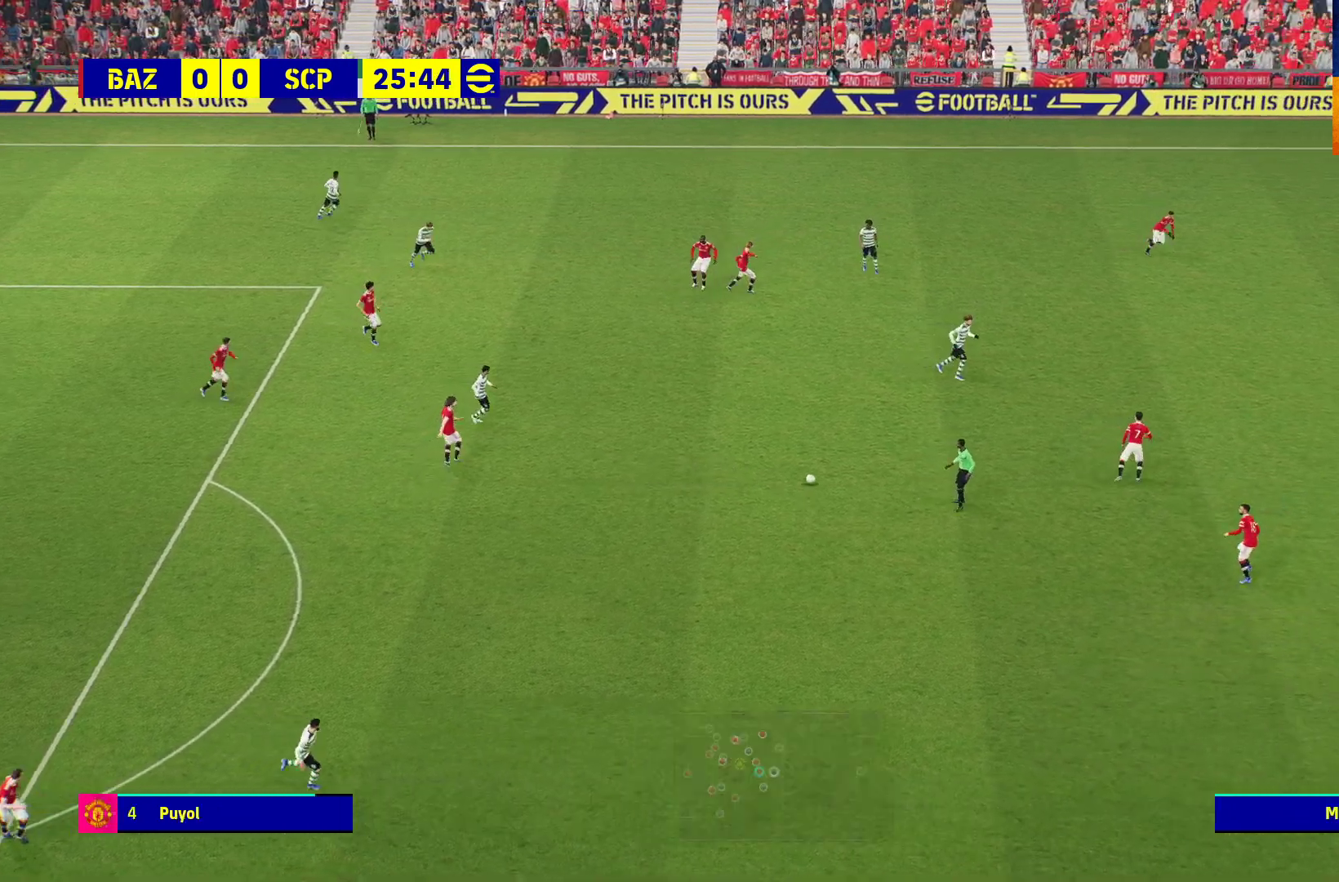
{"buttons": [], "left_stick": "center", "right_stick": "center", "events": [[83, "left_stick", "right"], [233, "left_stick", "up-right"], [350, "left_stick", "center"]]}
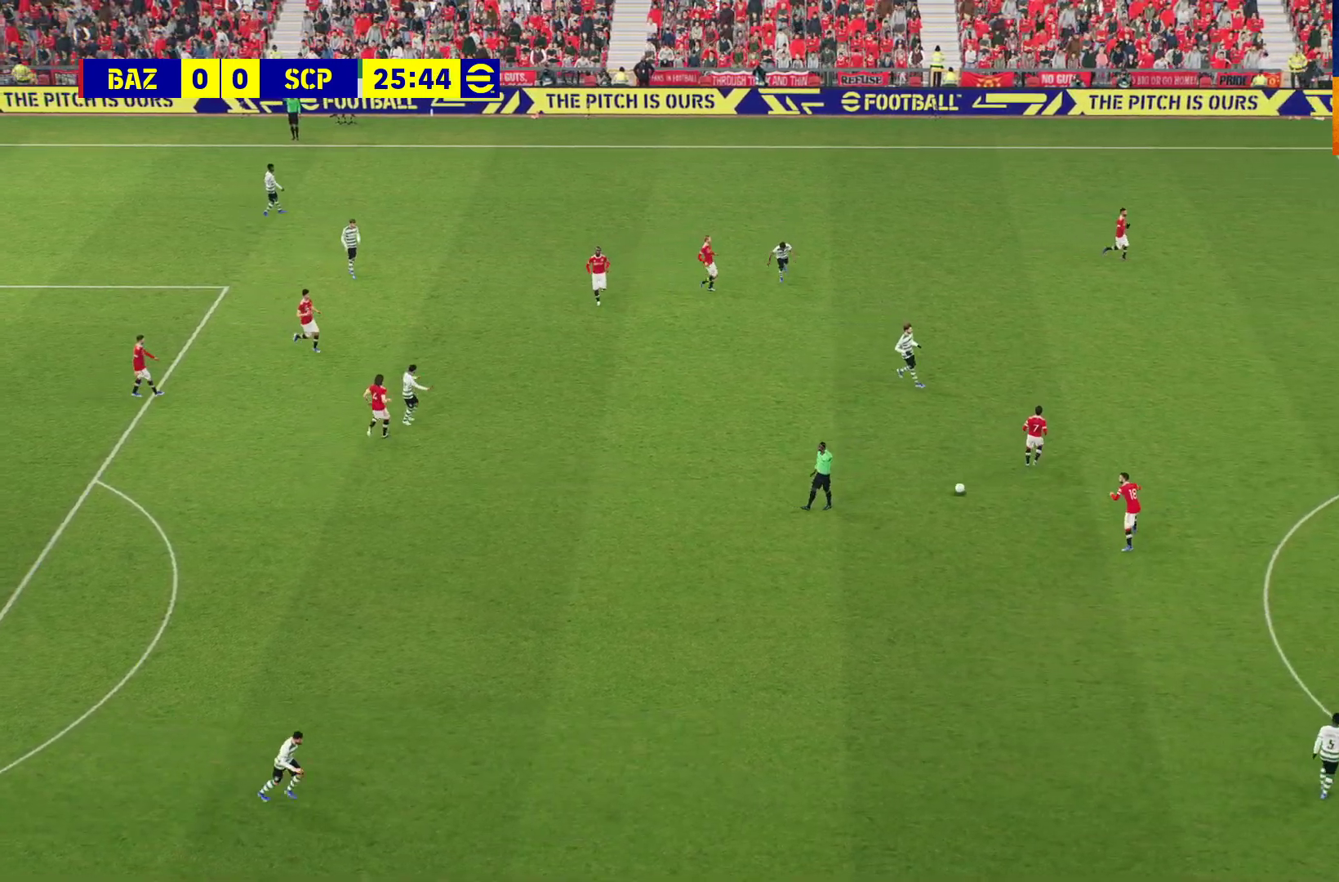
{"buttons": ["A"], "left_stick": "center", "right_stick": "center", "events": [[17, "A", "down"], [100, "A", "up"], [167, "A", "down"], [250, "A", "up"], [317, "A", "down"], [400, "A", "up"], [500, "A", "down"]]}
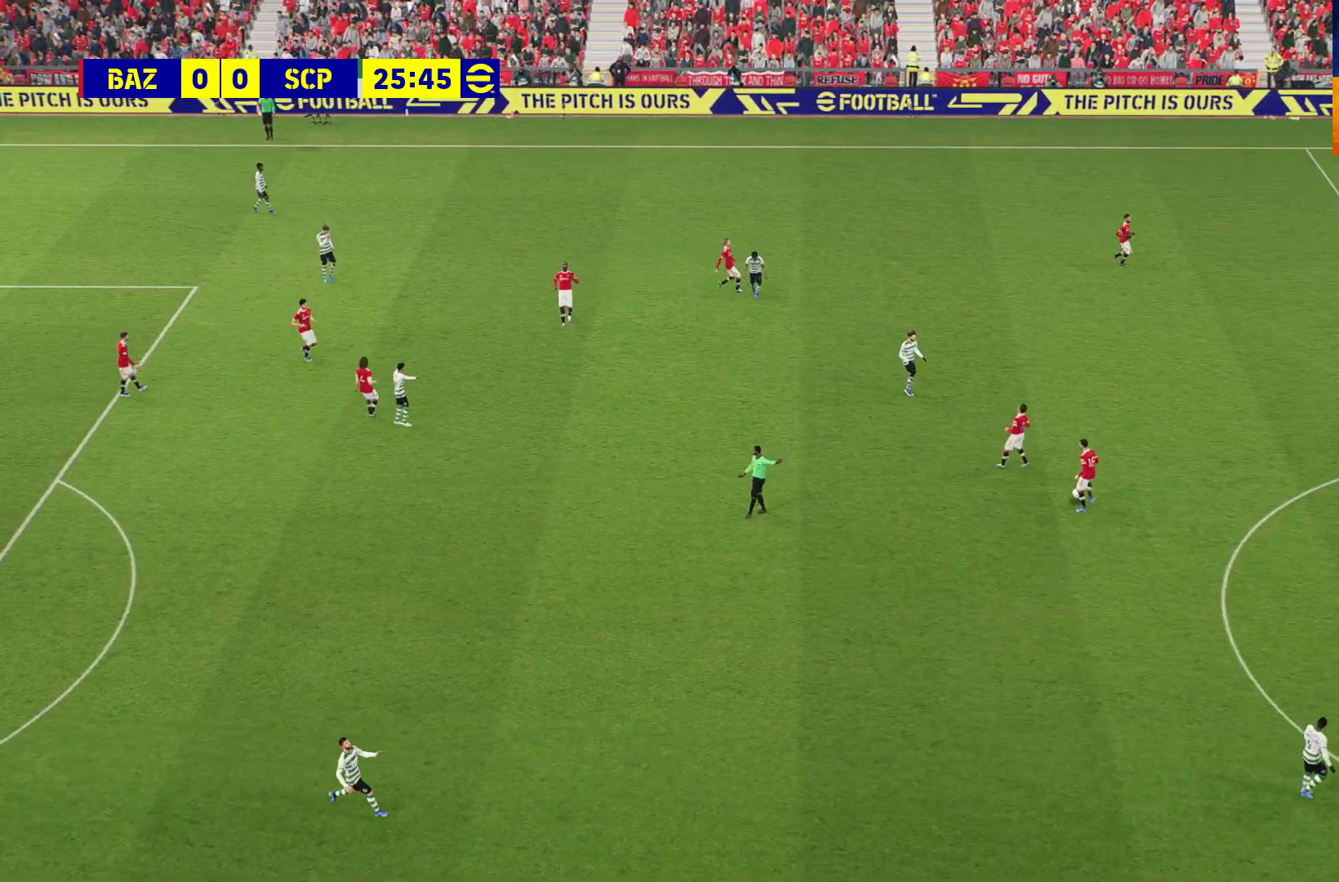
{"buttons": [], "left_stick": "center", "right_stick": "center", "events": [[50, "A", "up"], [200, "A", "down"], [267, "A", "up"], [383, "A", "down"], [483, "A", "up"]]}
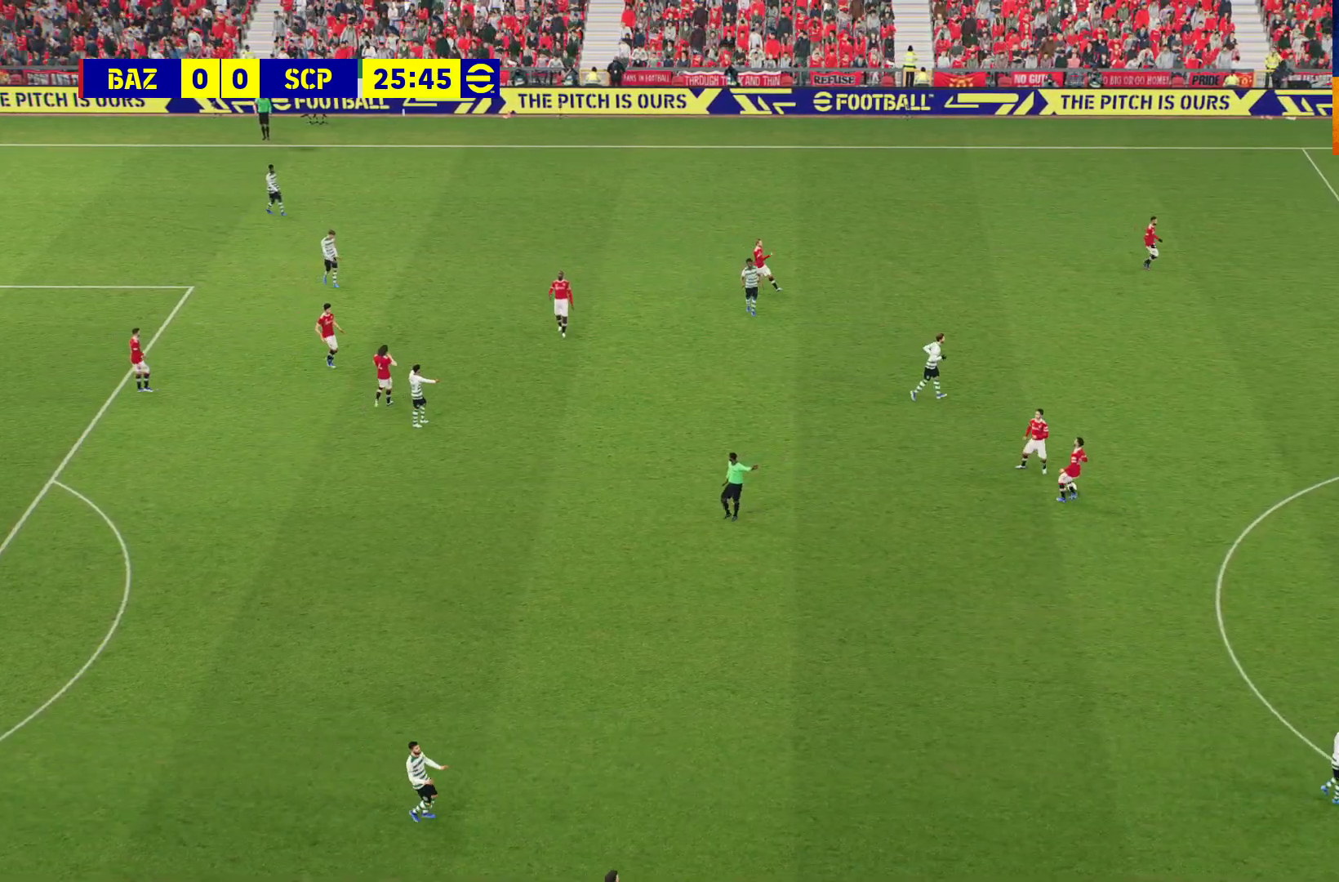
{"buttons": ["A"], "left_stick": "center", "right_stick": "center", "events": [[83, "A", "down"], [167, "A", "up"], [267, "A", "down"], [333, "A", "up"], [433, "A", "down"]]}
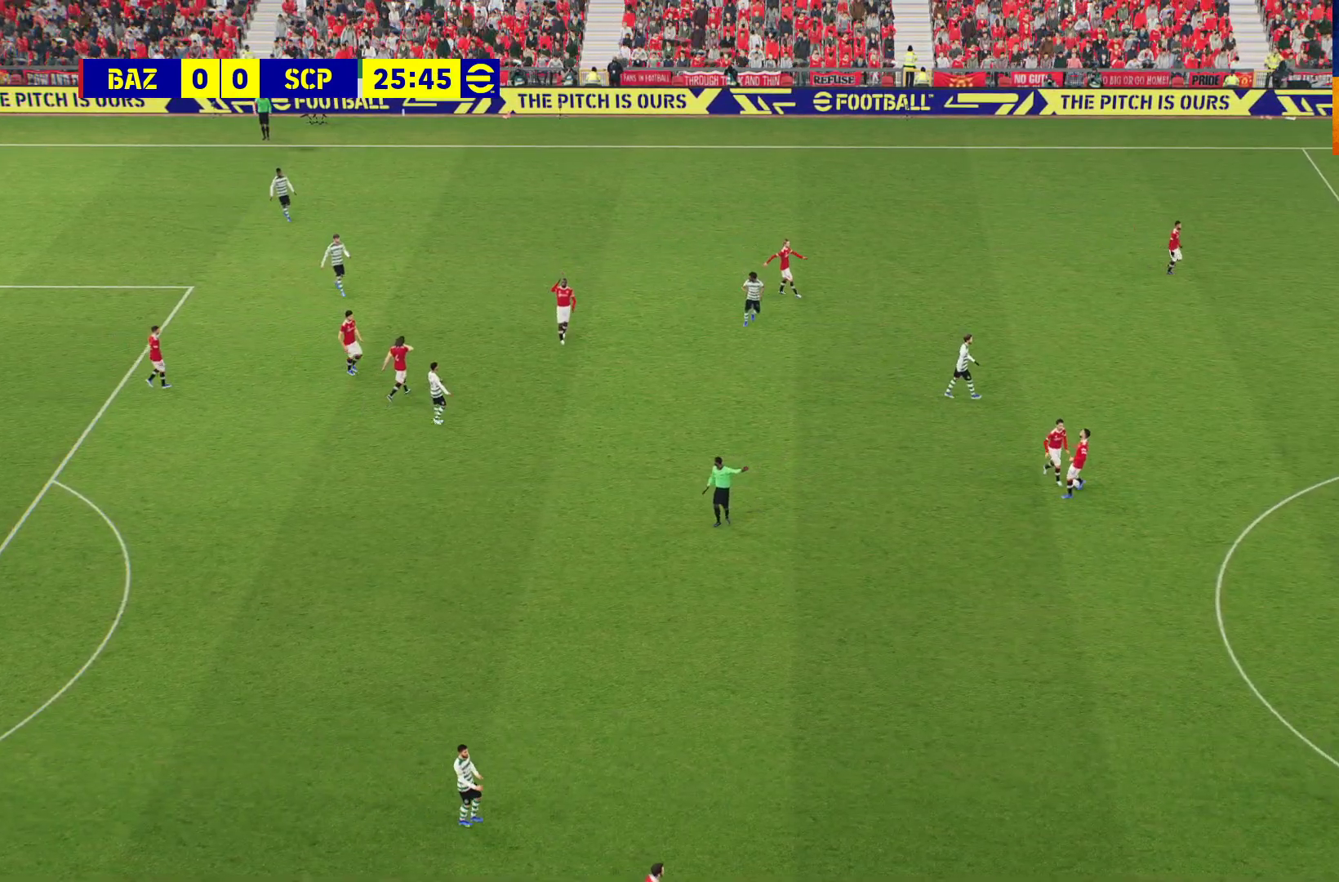
{"buttons": [], "left_stick": "center", "right_stick": "center", "events": [[17, "A", "up"], [133, "A", "down"], [183, "A", "up"]]}
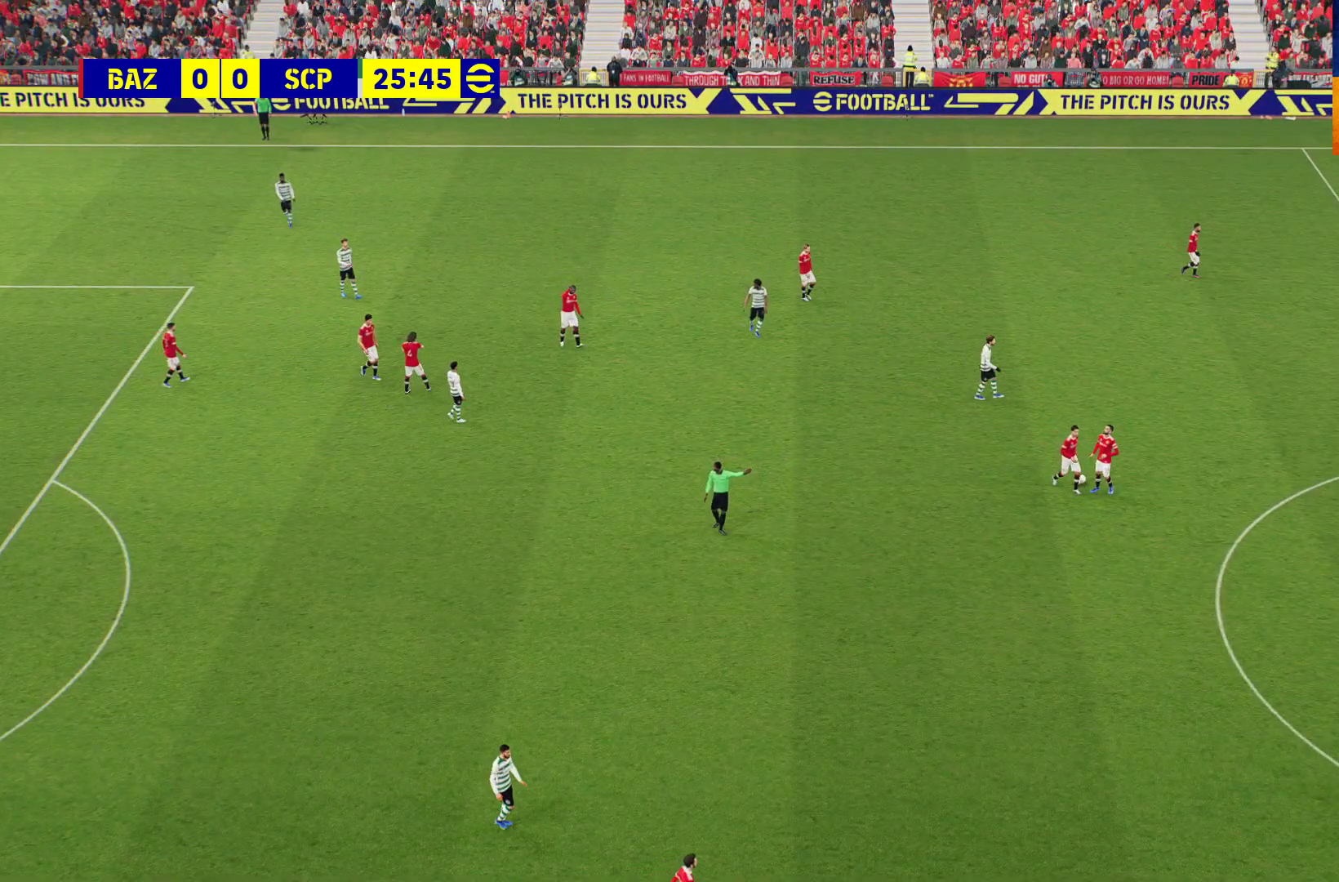
{"buttons": [], "left_stick": "center", "right_stick": "center", "events": []}
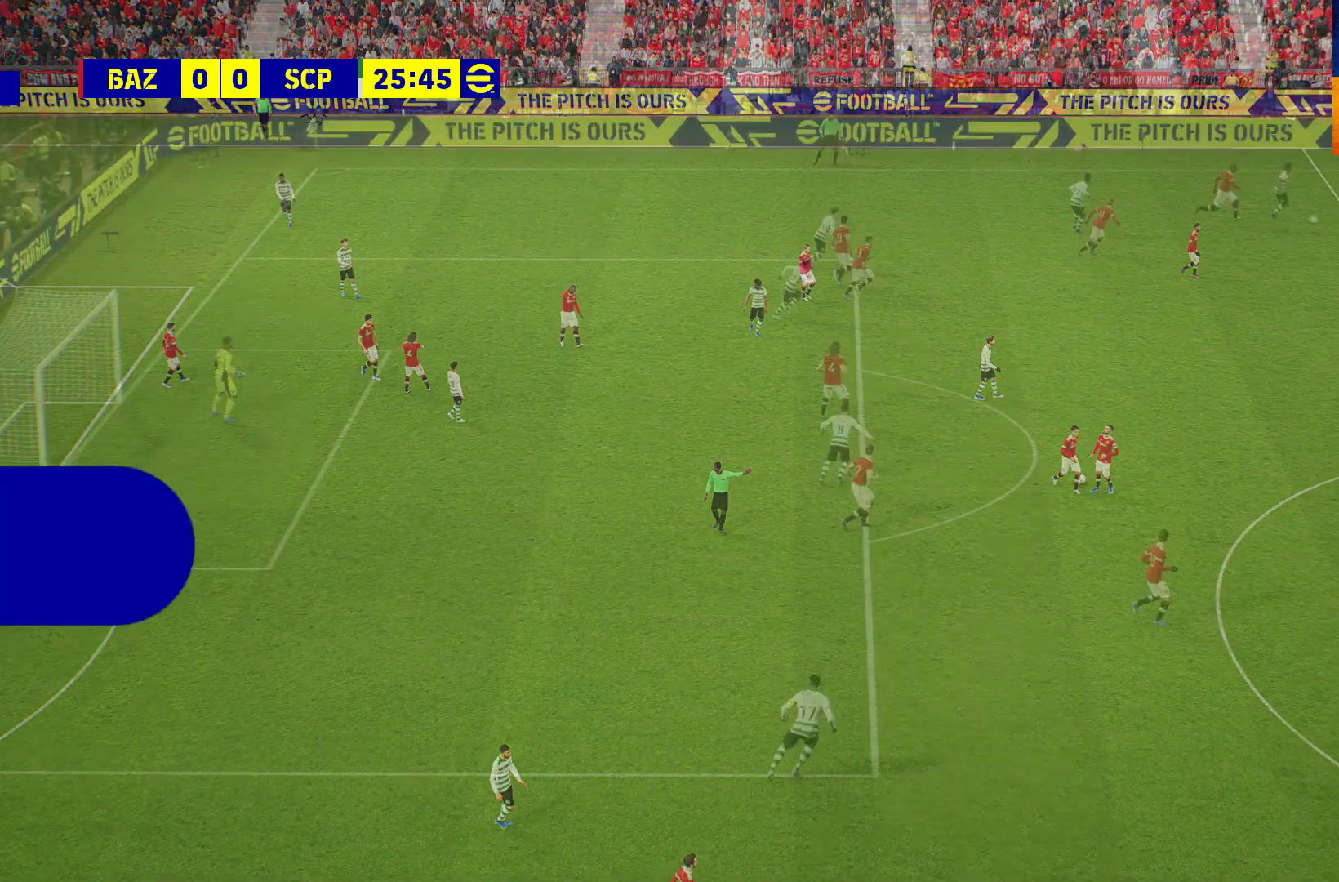
{"buttons": [], "left_stick": "center", "right_stick": "center", "events": [[33, "A", "down"], [167, "A", "up"], [283, "A", "down"], [350, "A", "up"]]}
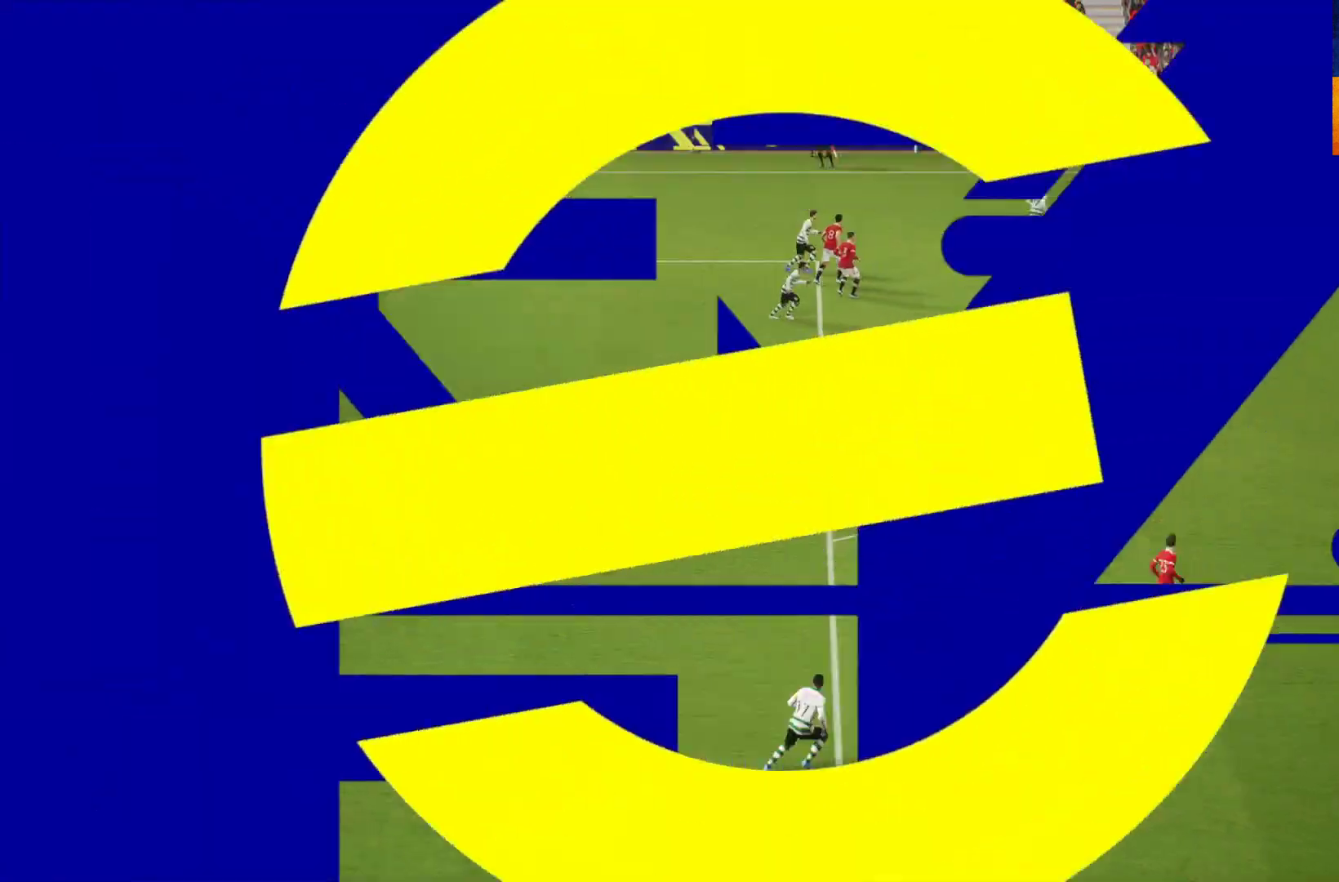
{"buttons": [], "left_stick": "center", "right_stick": "center", "events": [[183, "A", "down"], [233, "A", "up"]]}
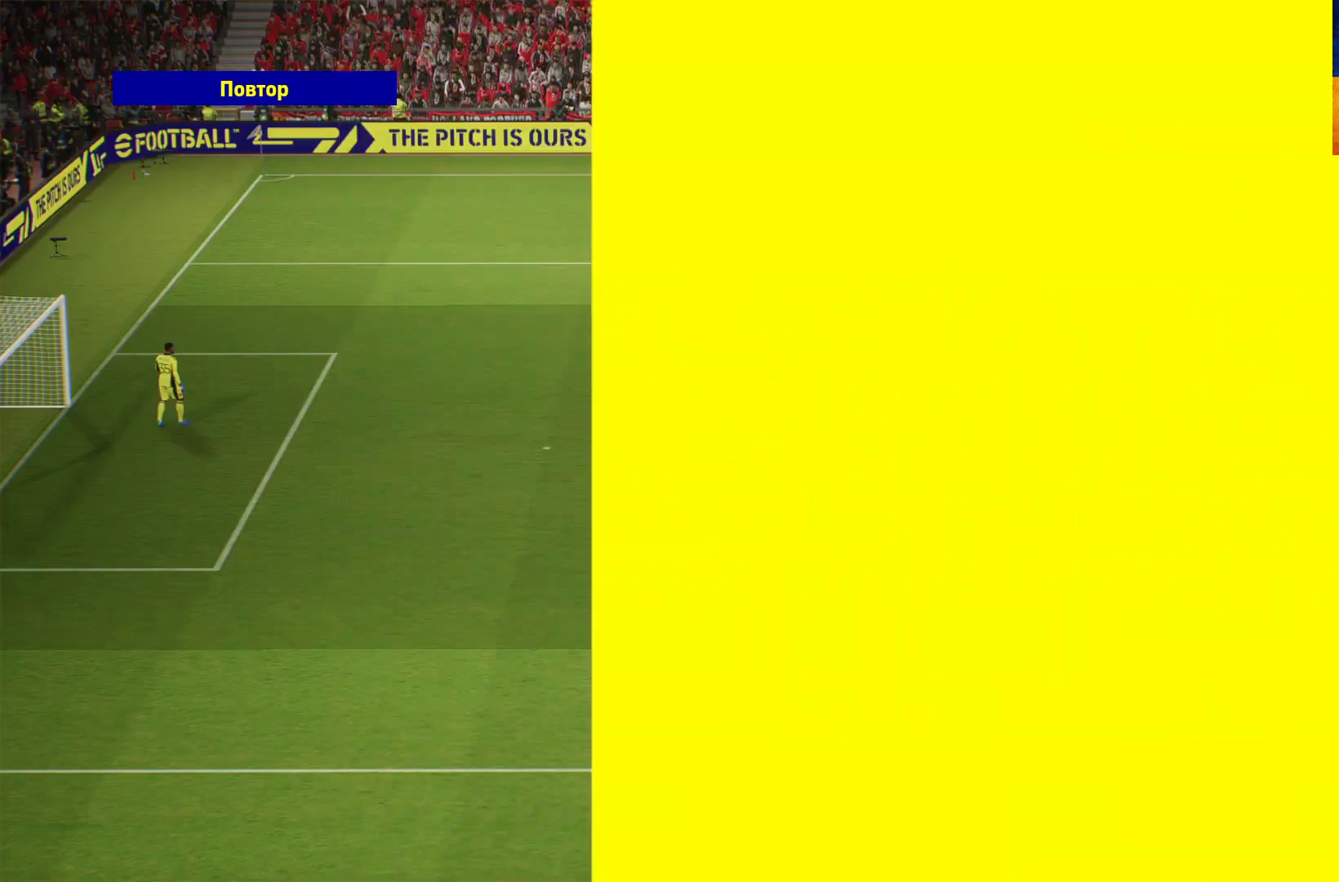
{"buttons": [], "left_stick": "center", "right_stick": "center", "events": [[17, "A", "down"], [117, "A", "up"], [183, "A", "down"], [283, "A", "up"], [417, "A", "down"], [450, "A", "up"]]}
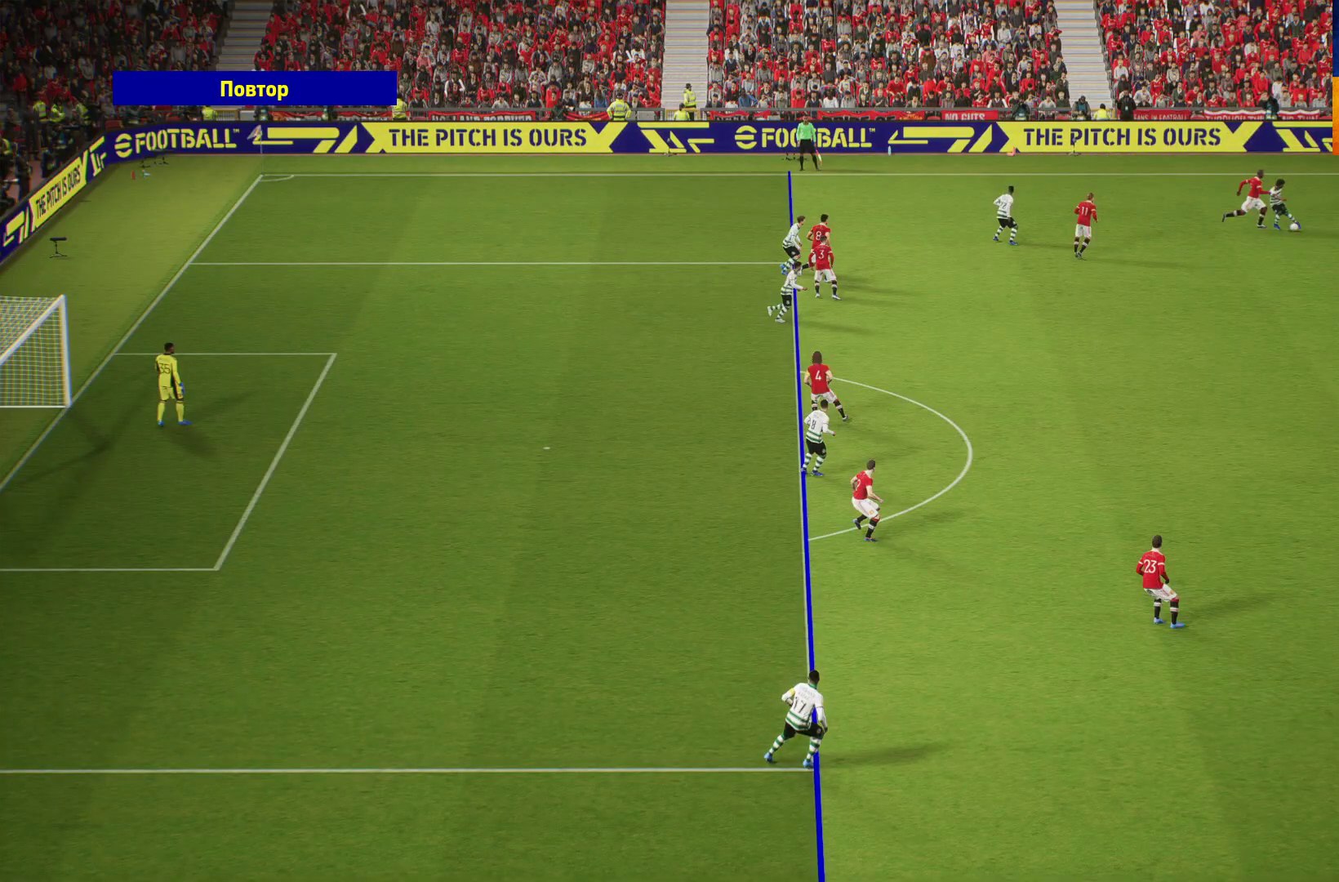
{"buttons": ["A"], "left_stick": "center", "right_stick": "center", "events": [[83, "A", "down"], [217, "A", "up"], [400, "A", "down"]]}
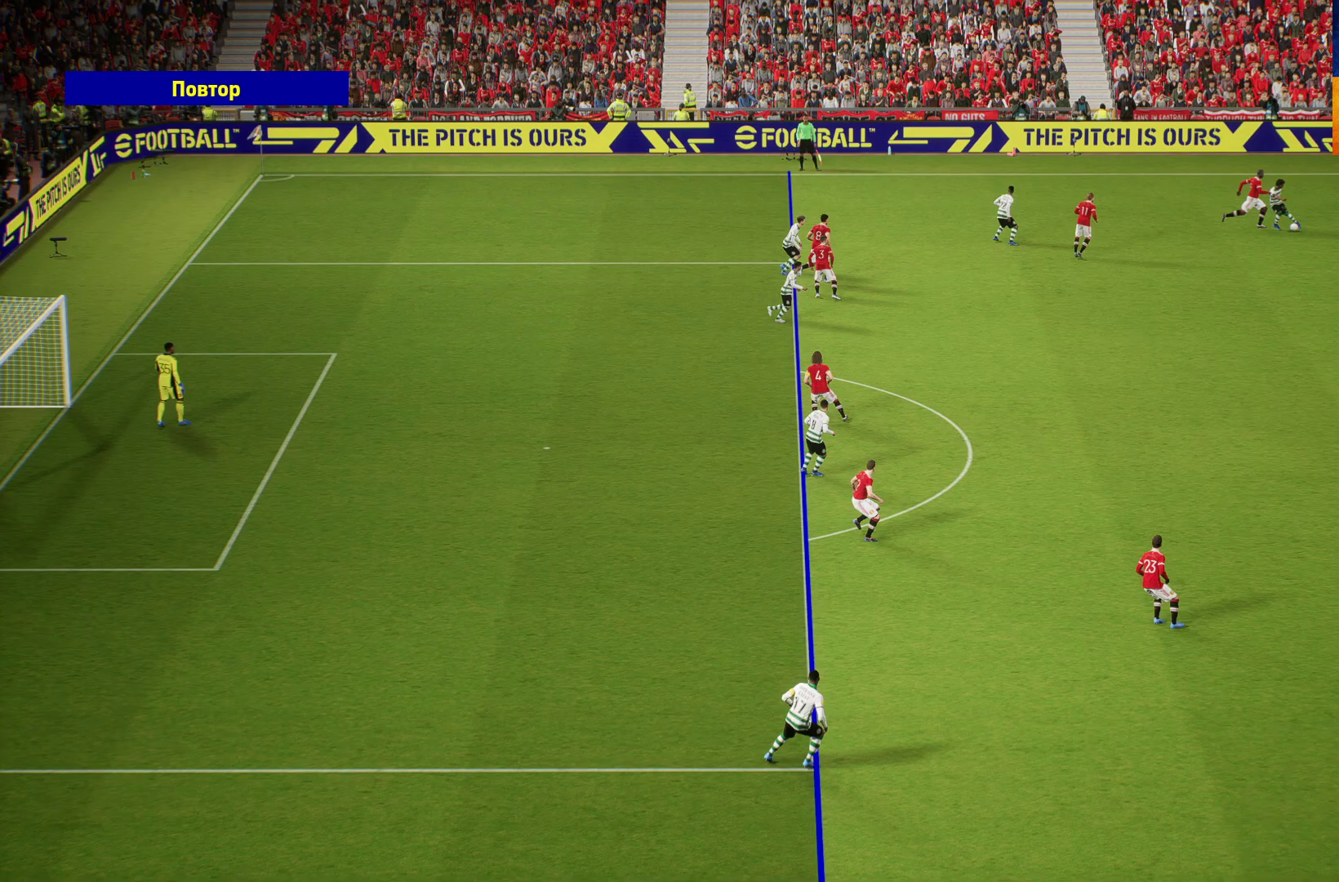
{"buttons": [], "left_stick": "center", "right_stick": "center", "events": [[17, "A", "up"], [100, "A", "down"], [183, "A", "up"], [300, "A", "down"], [383, "A", "up"]]}
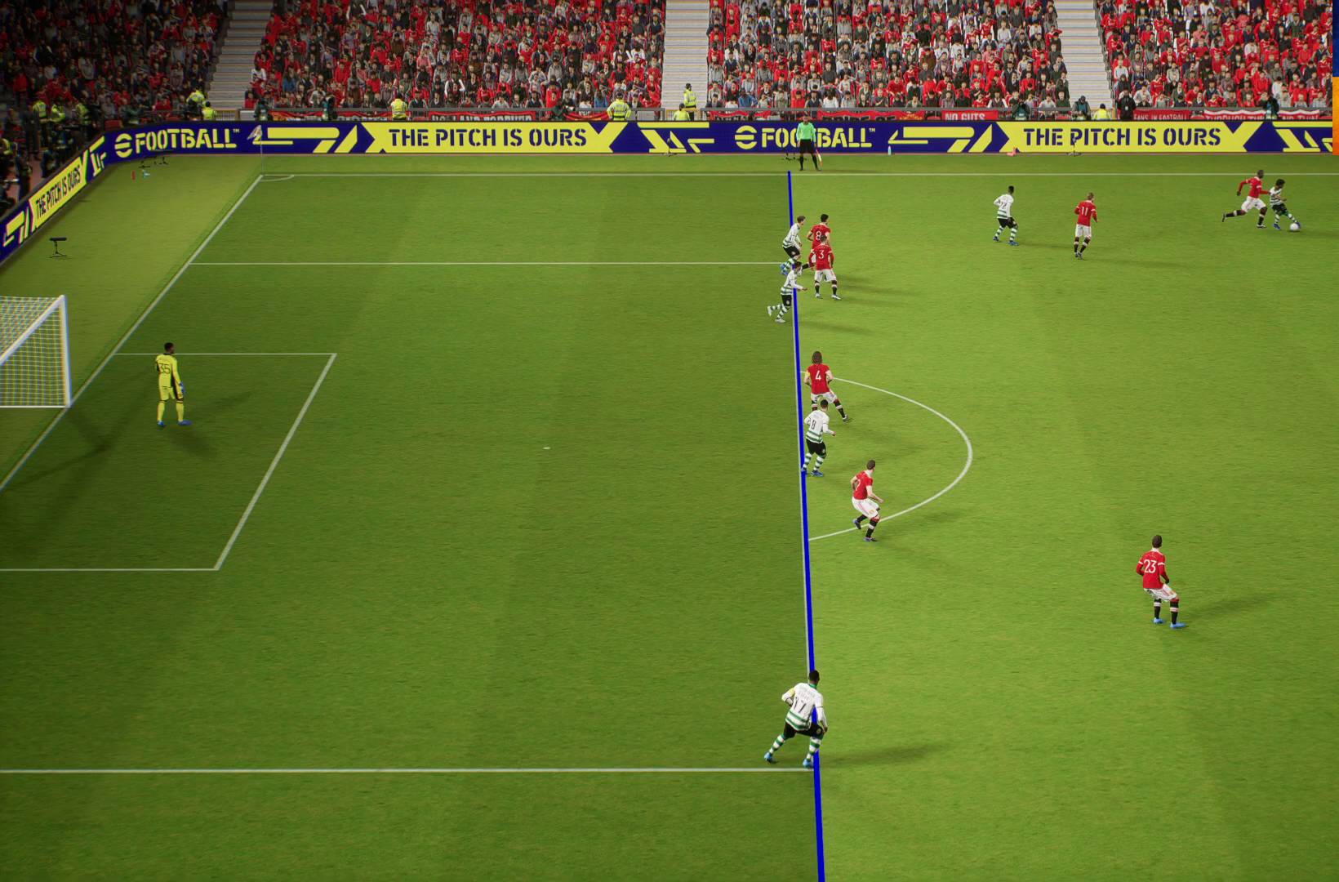
{"buttons": [], "left_stick": "center", "right_stick": "center", "events": []}
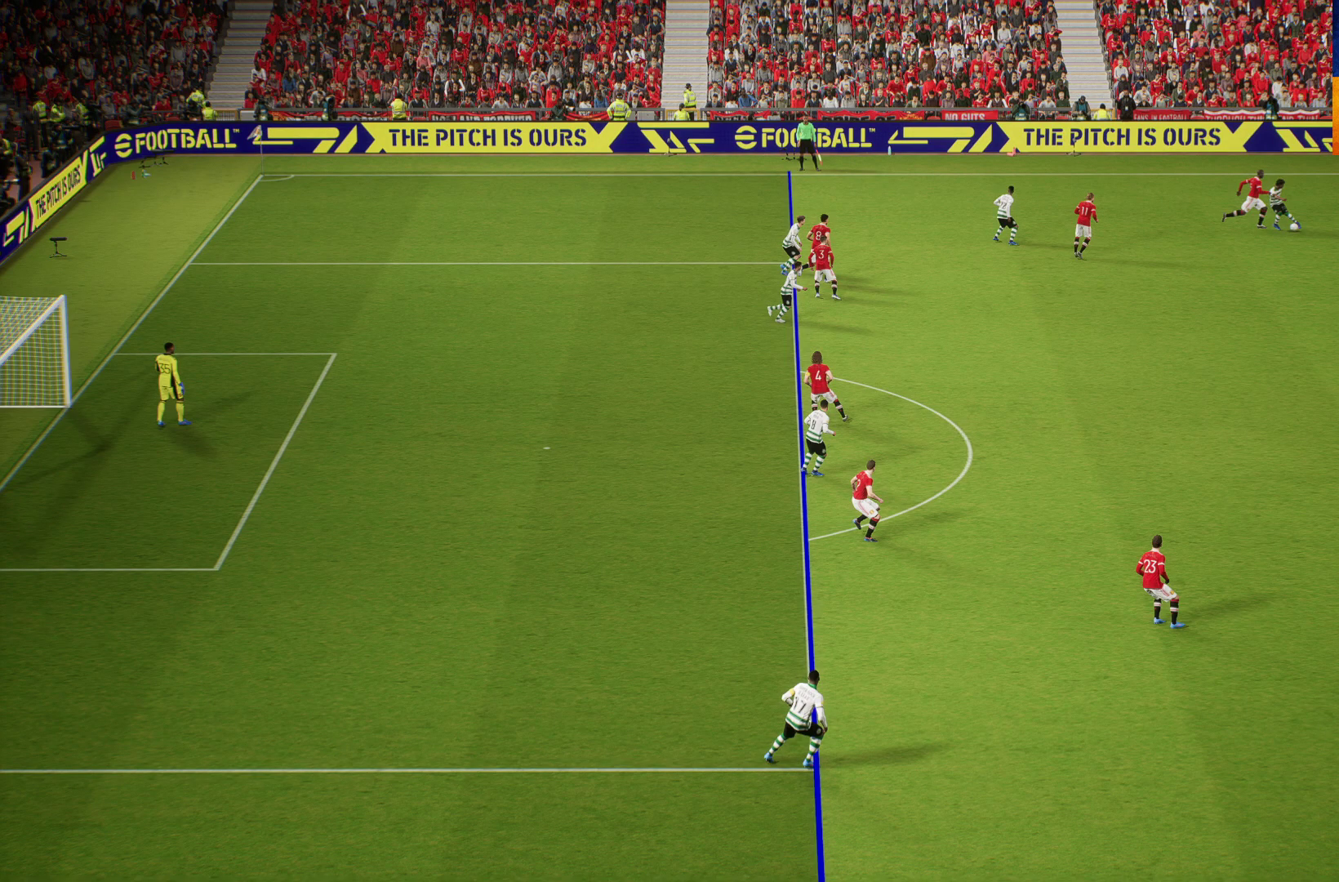
{"buttons": [], "left_stick": "center", "right_stick": "center", "events": []}
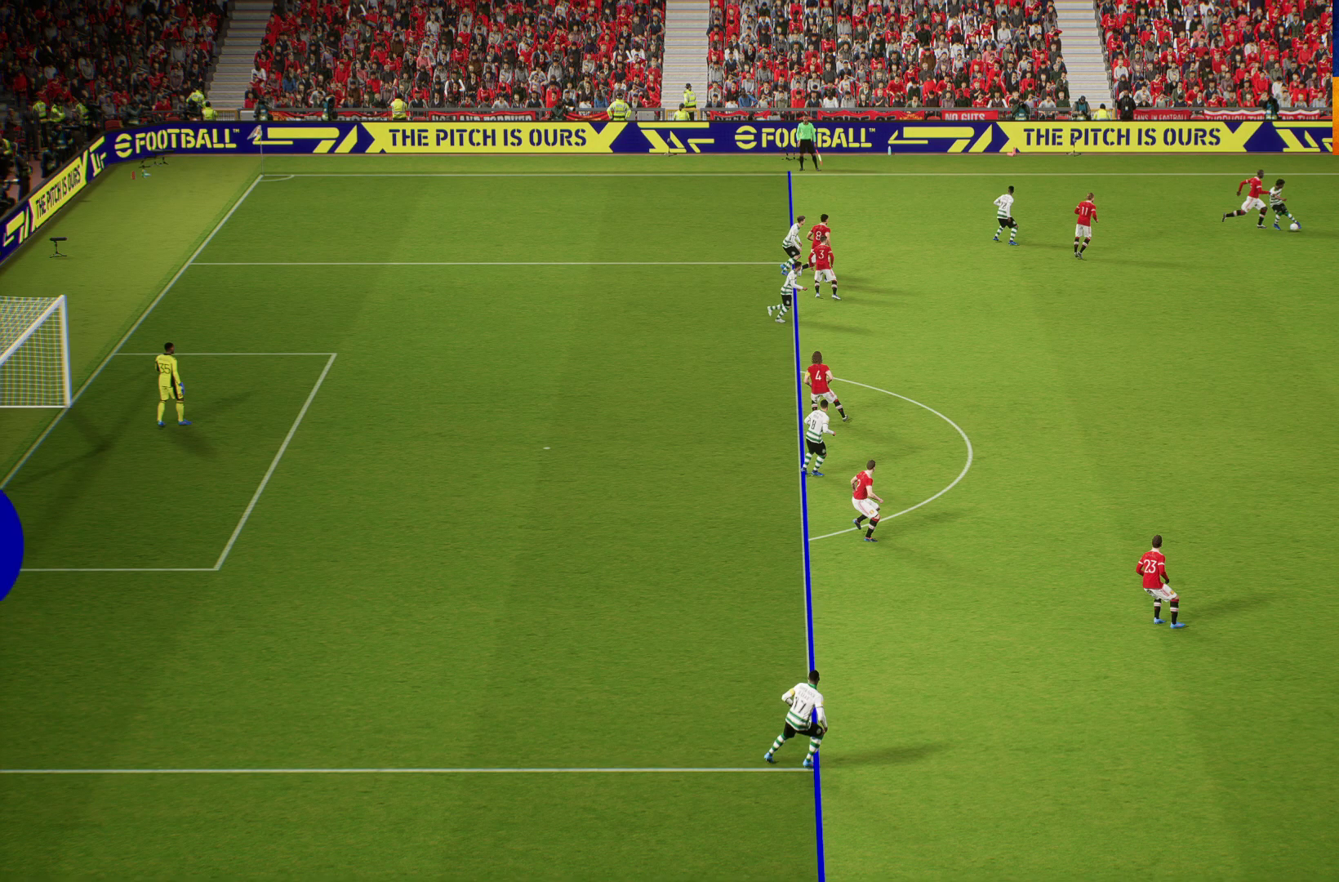
{"buttons": [], "left_stick": "center", "right_stick": "center", "events": []}
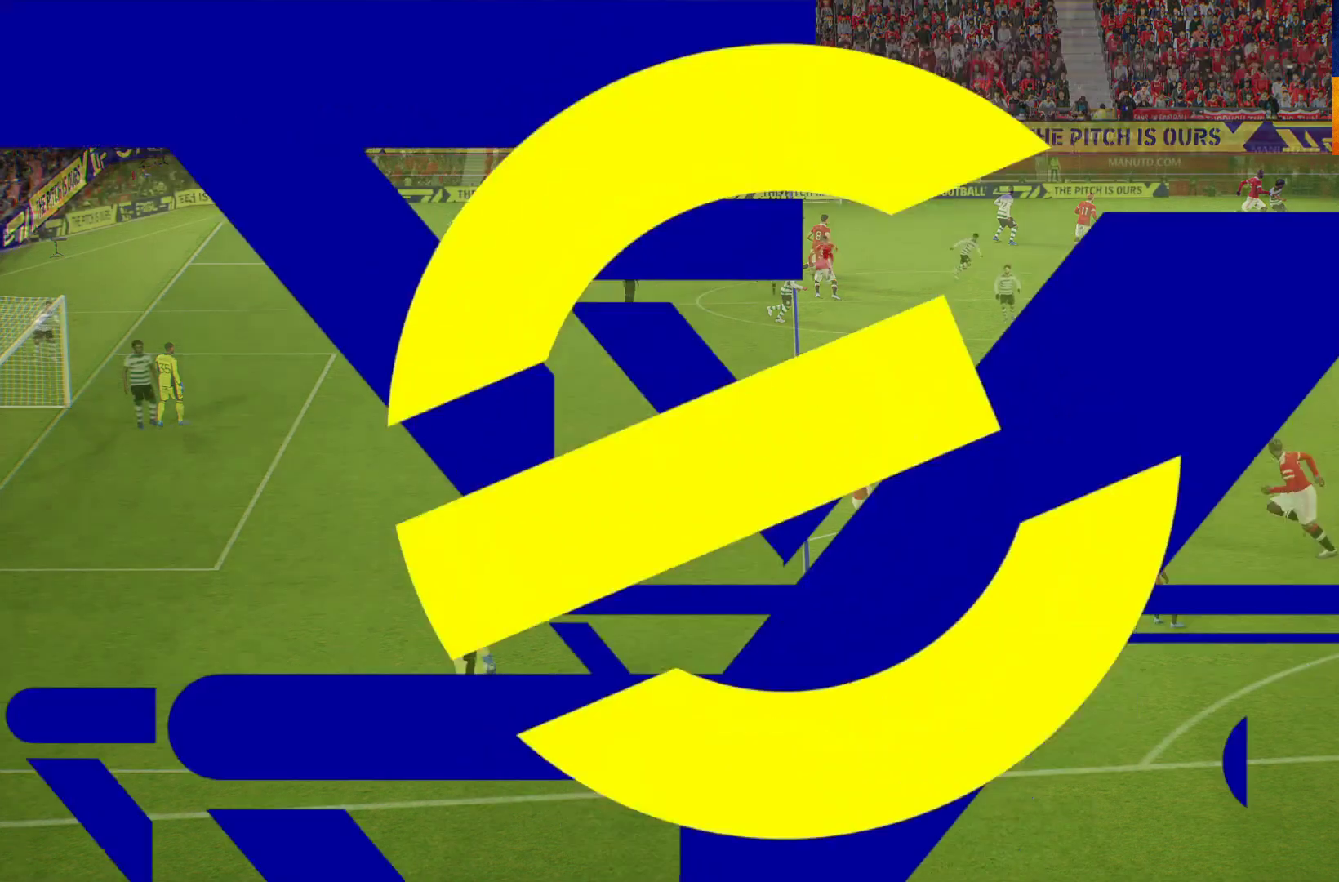
{"buttons": [], "left_stick": "center", "right_stick": "center", "events": []}
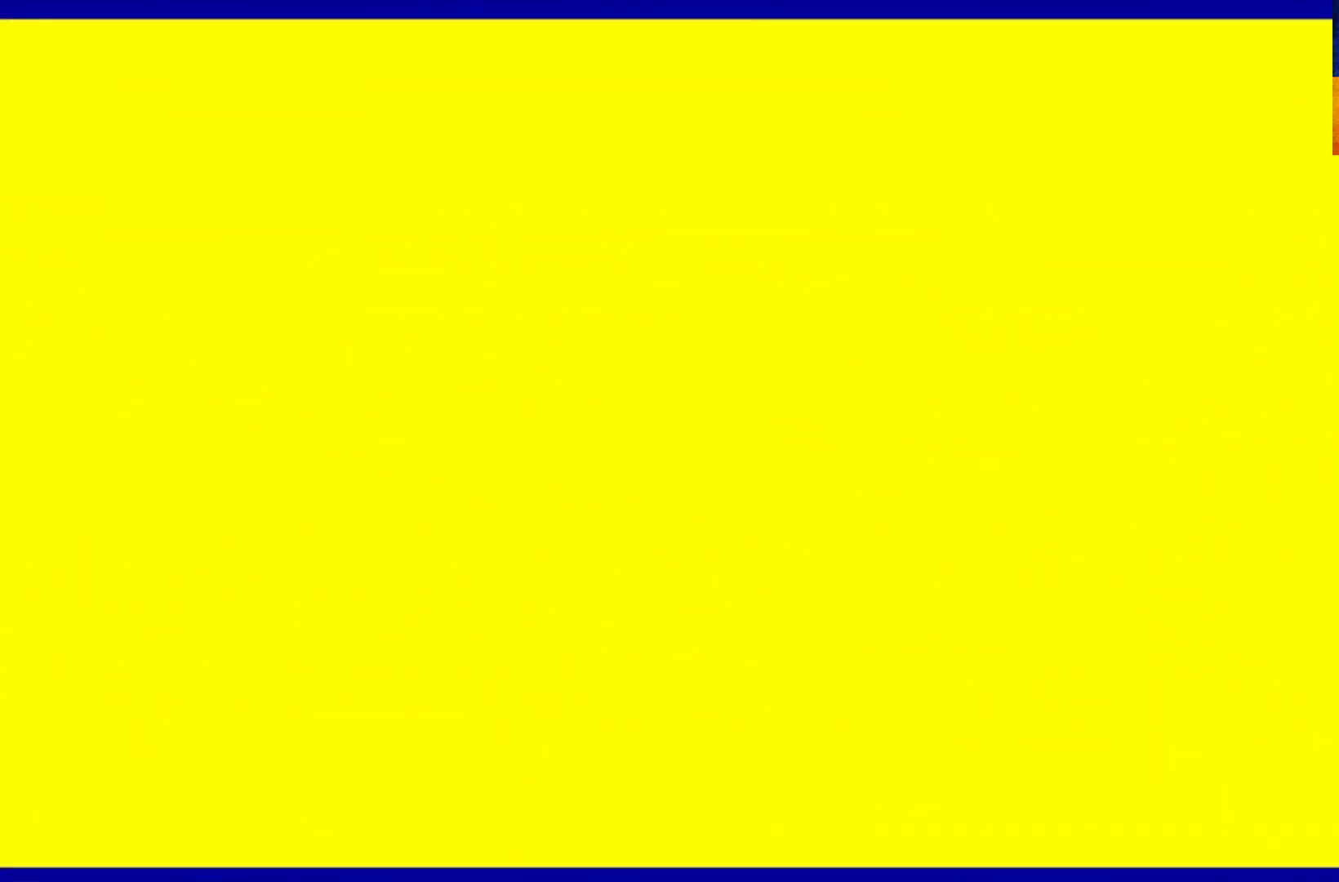
{"buttons": [], "left_stick": "center", "right_stick": "center", "events": []}
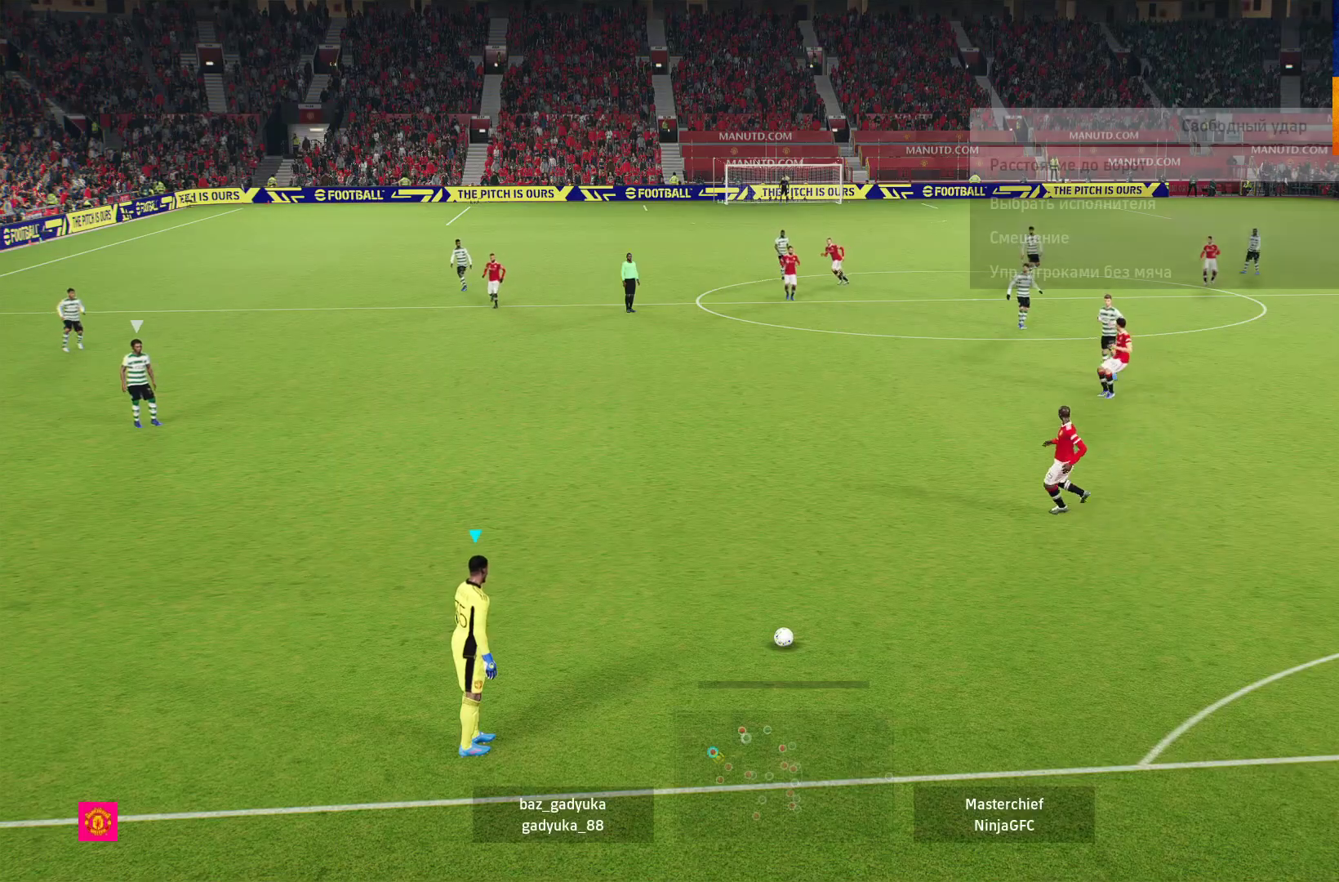
{"buttons": [], "left_stick": "center", "right_stick": "center", "events": [[133, "R1", "down"], [417, "R1", "up"]]}
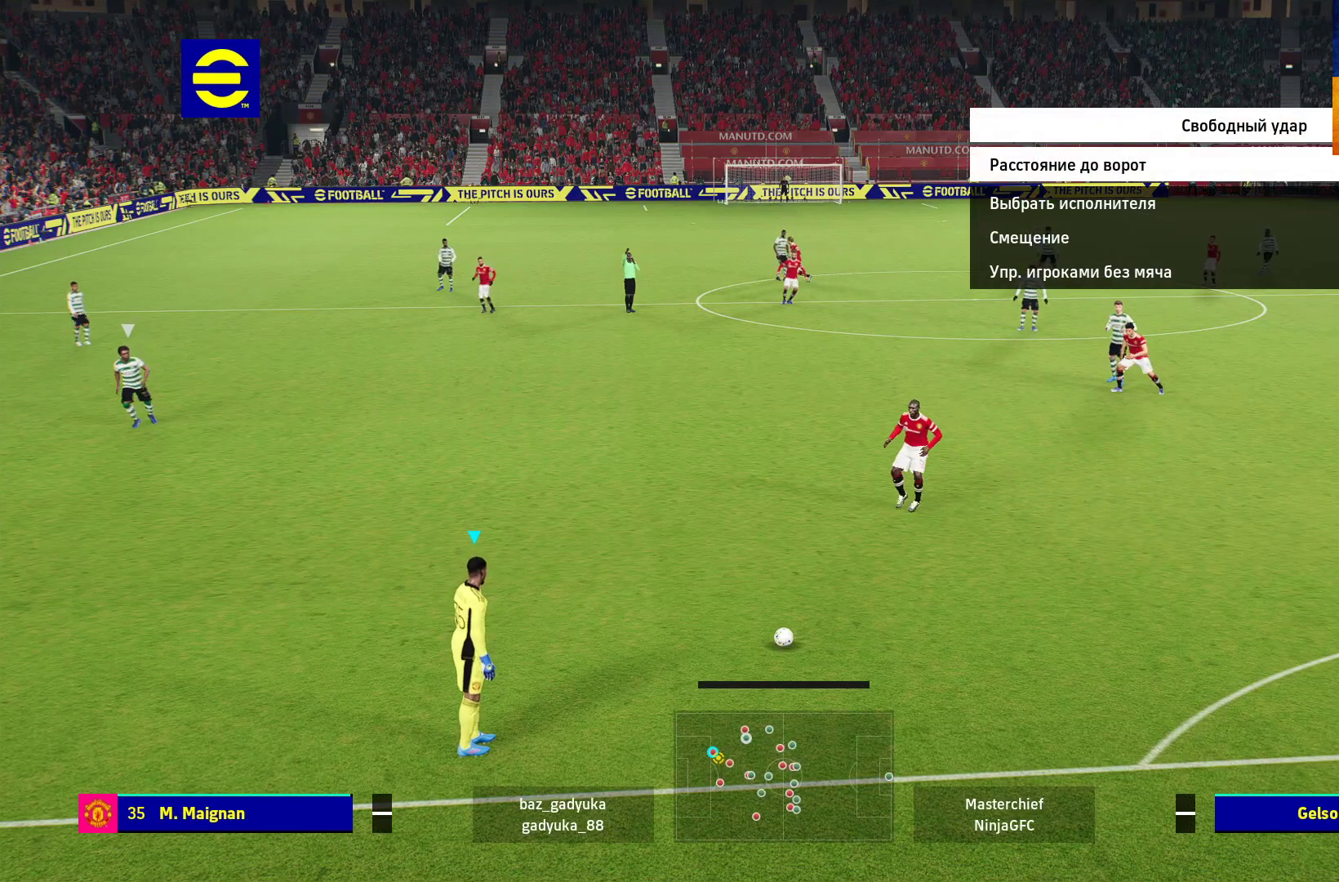
{"buttons": ["R1"], "left_stick": "center", "right_stick": "center", "events": [[317, "R1", "down"]]}
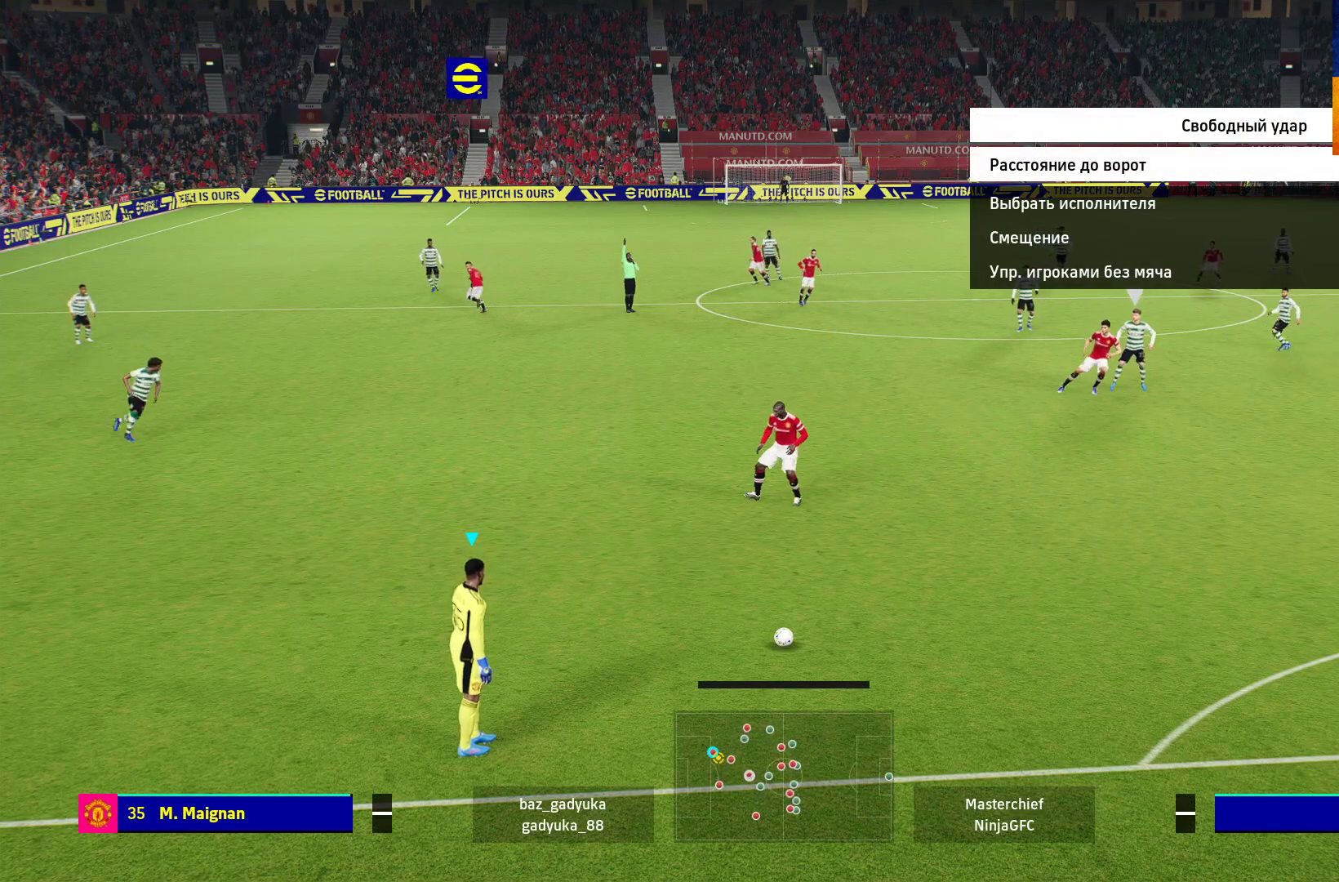
{"buttons": ["R1"], "left_stick": "center", "right_stick": "center", "events": []}
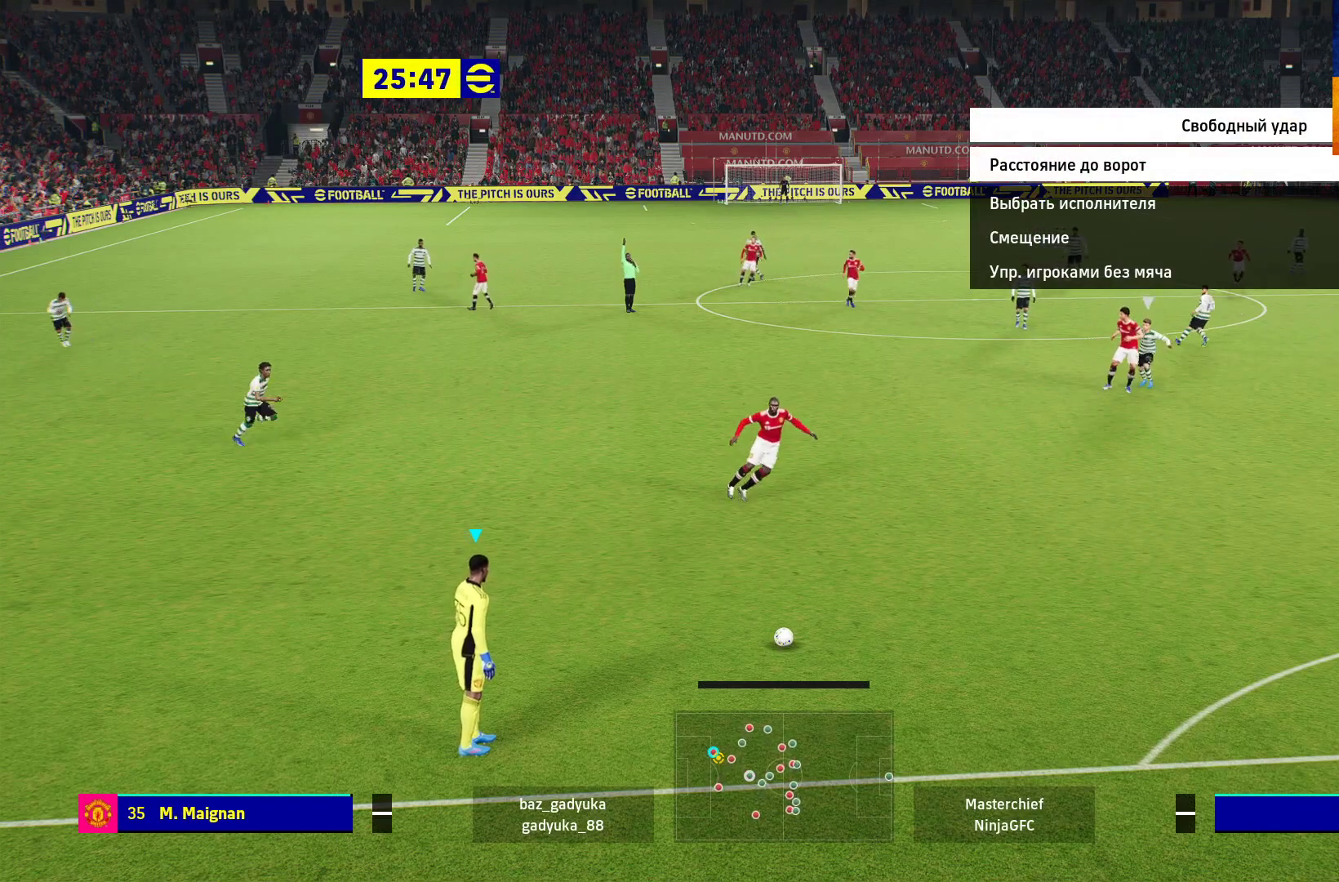
{"buttons": ["R1"], "left_stick": "center", "right_stick": "center", "events": []}
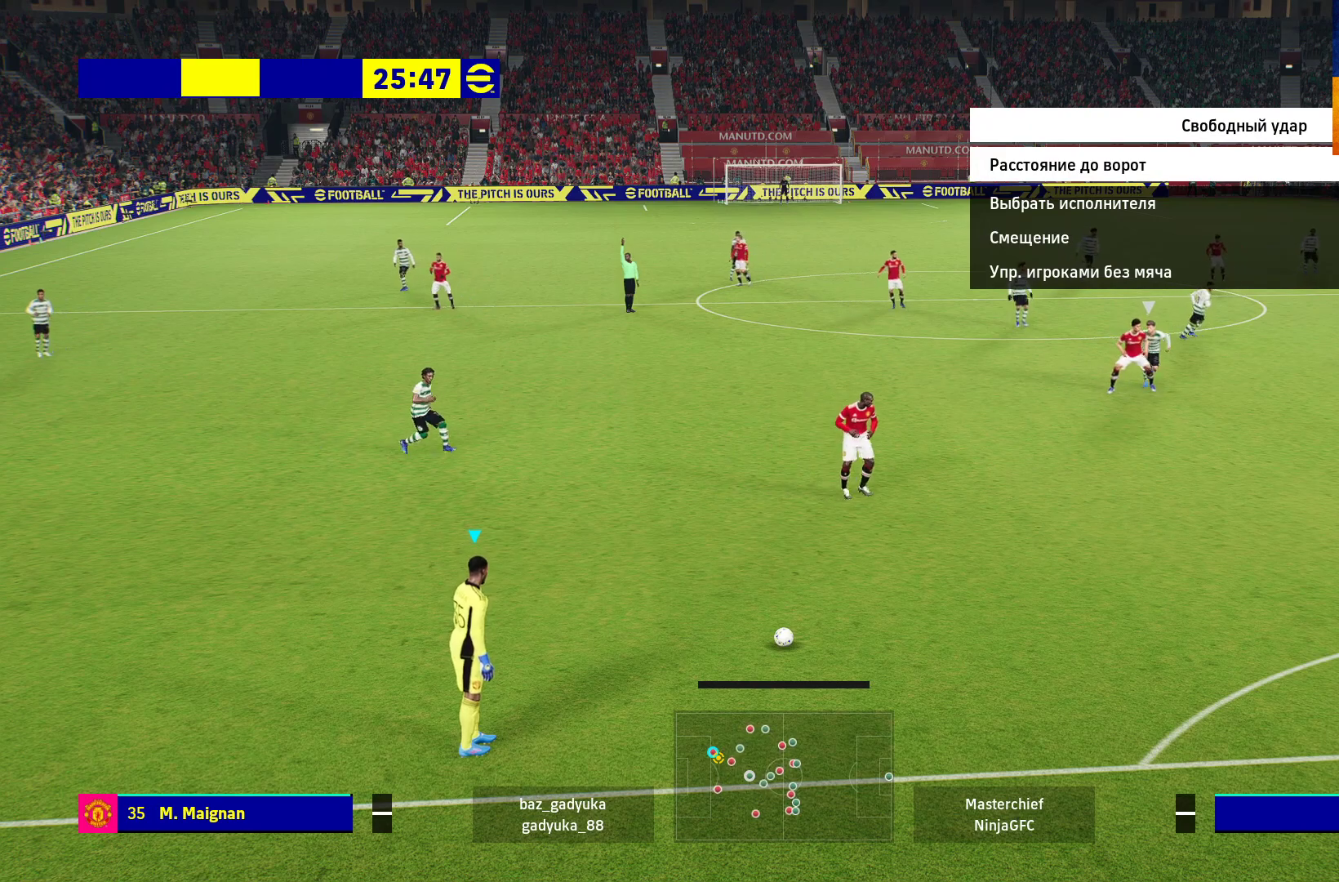
{"buttons": ["R1"], "left_stick": "center", "right_stick": "center", "events": []}
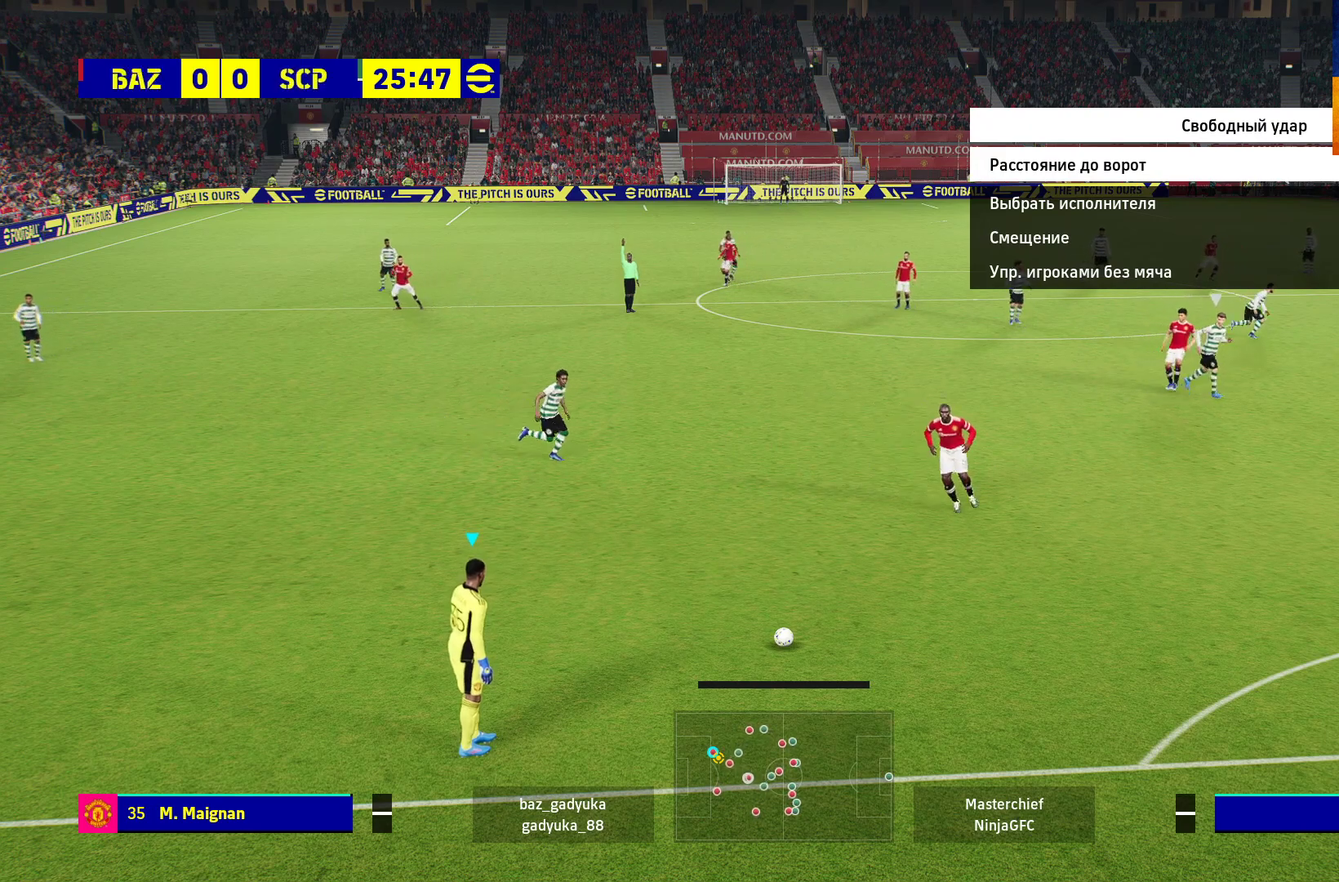
{"buttons": ["R1"], "left_stick": "center", "right_stick": "center", "events": []}
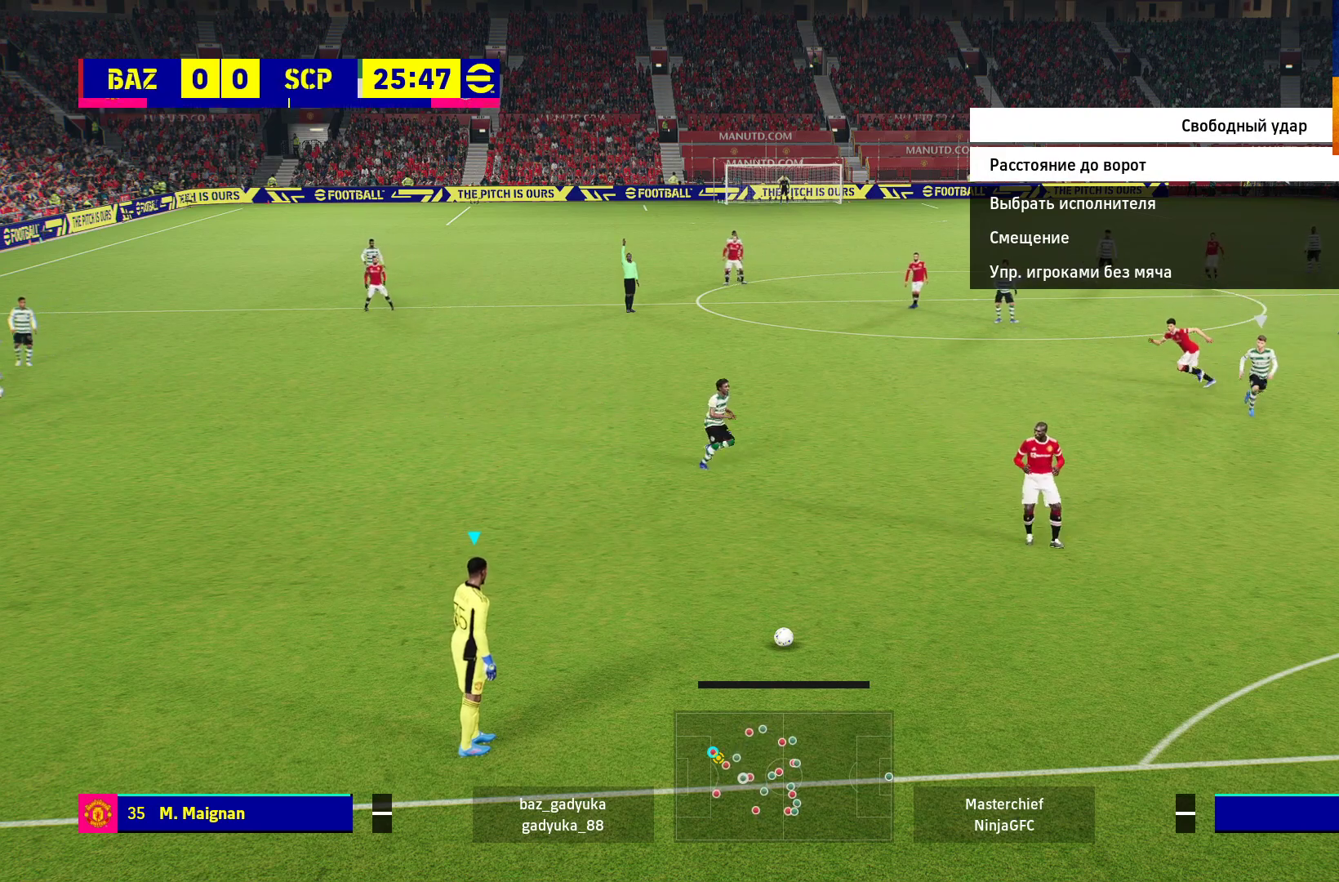
{"buttons": ["R1"], "left_stick": "center", "right_stick": "center", "events": []}
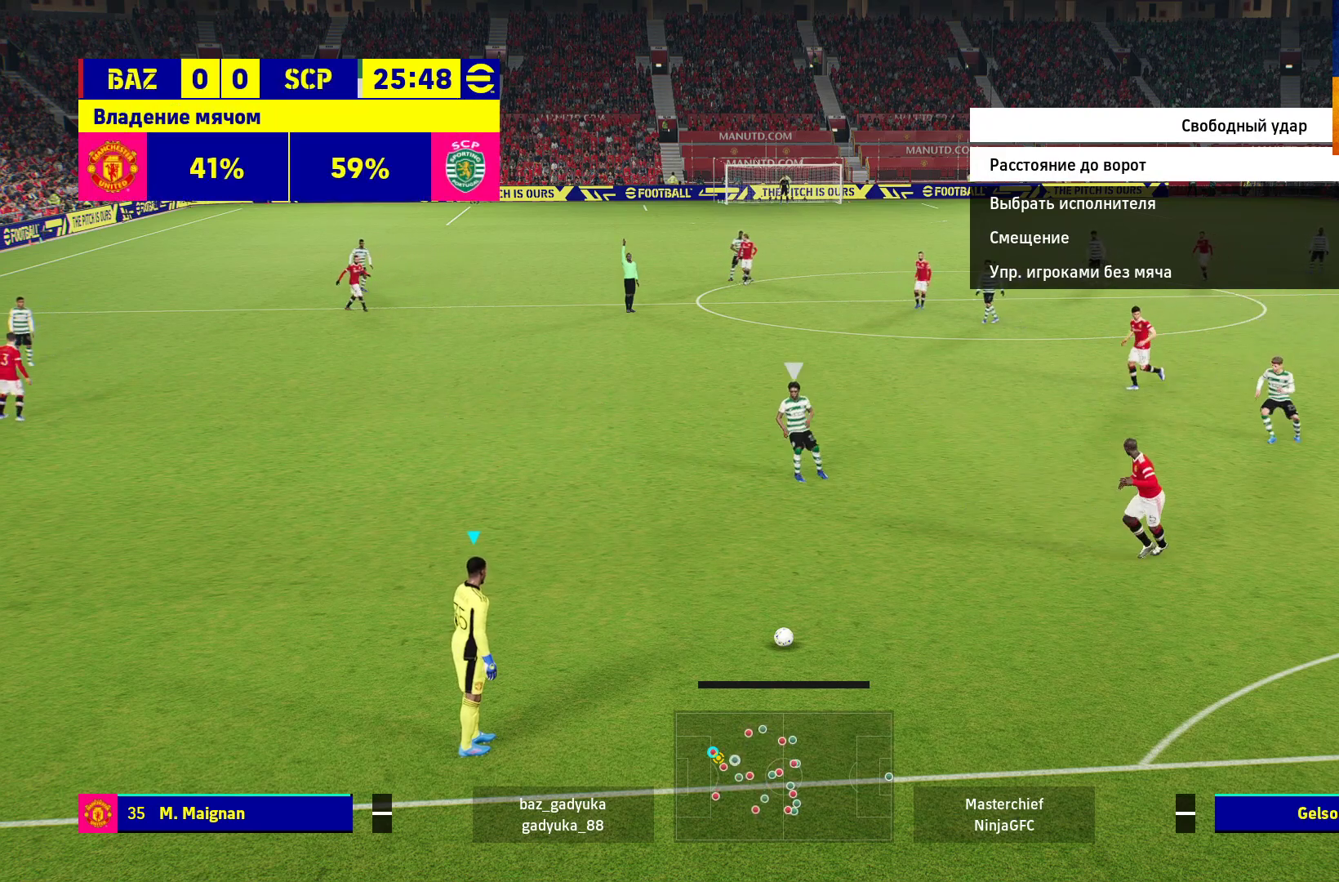
{"buttons": ["R1"], "left_stick": "center", "right_stick": "center", "events": []}
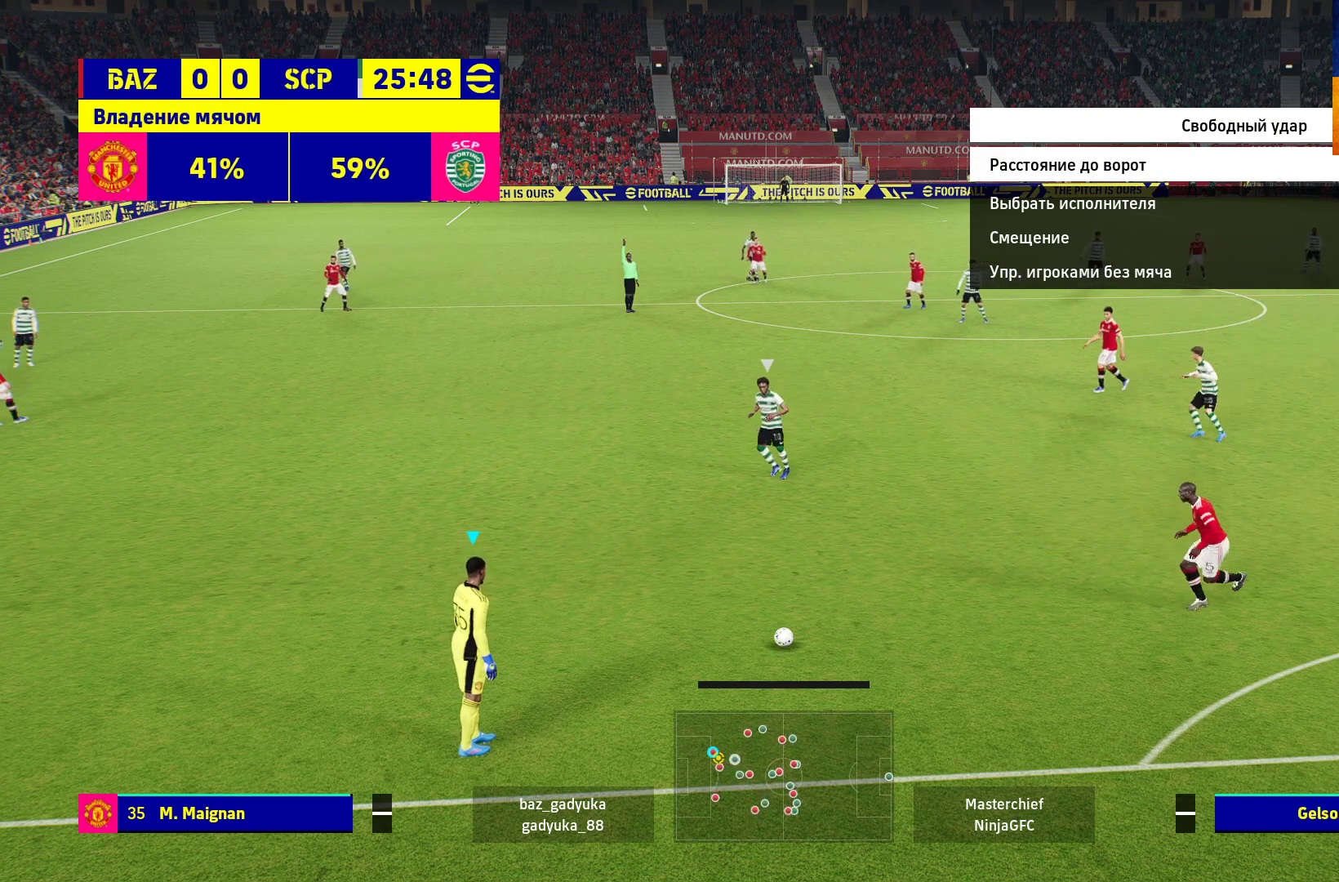
{"buttons": [], "left_stick": "center", "right_stick": "center", "events": [[83, "left_stick", "right"], [333, "left_stick", "center"], [383, "R1", "up"]]}
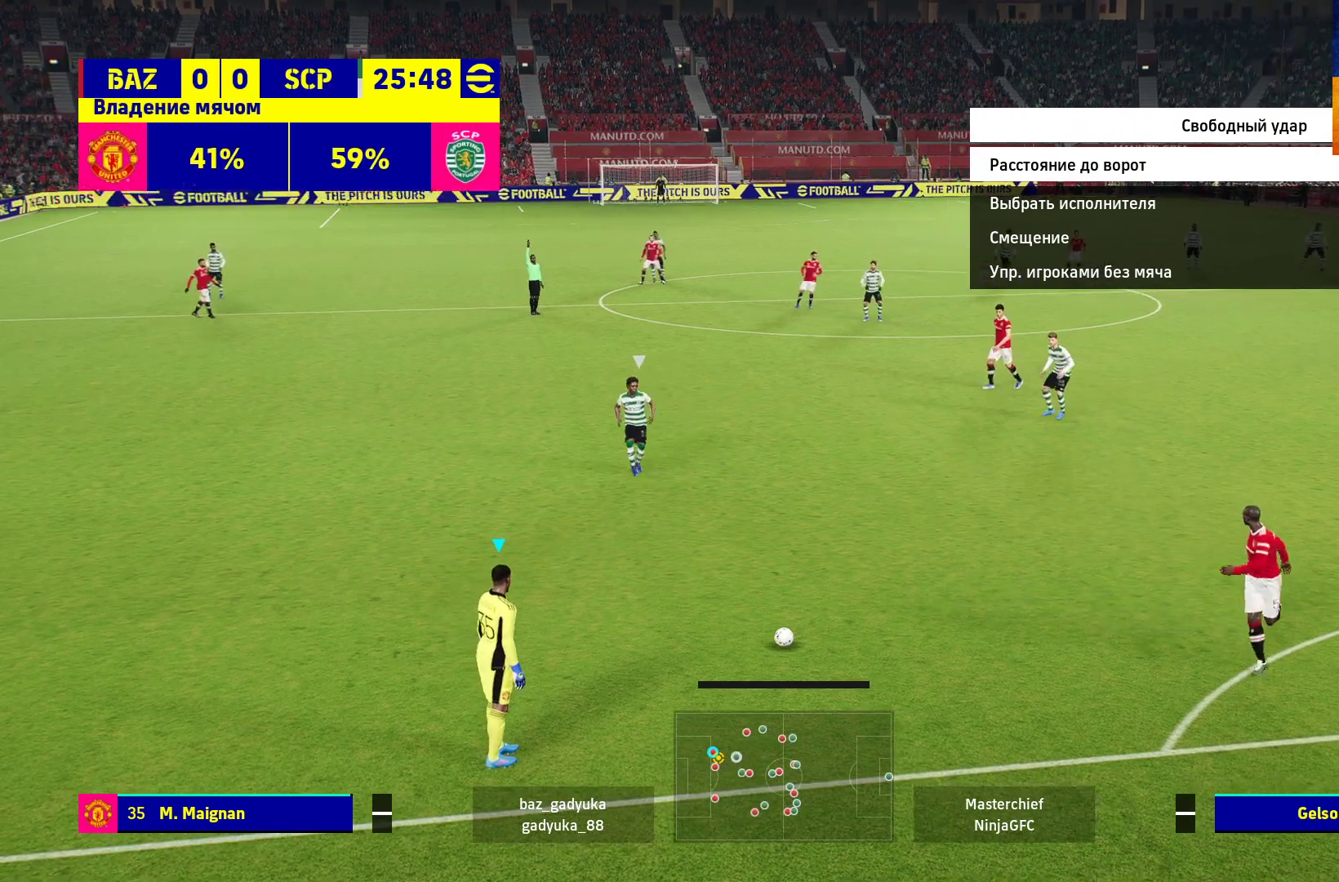
{"buttons": [], "left_stick": "up-left", "right_stick": "center", "events": [[167, "left_stick", "up"], [400, "left_stick", "up-left"]]}
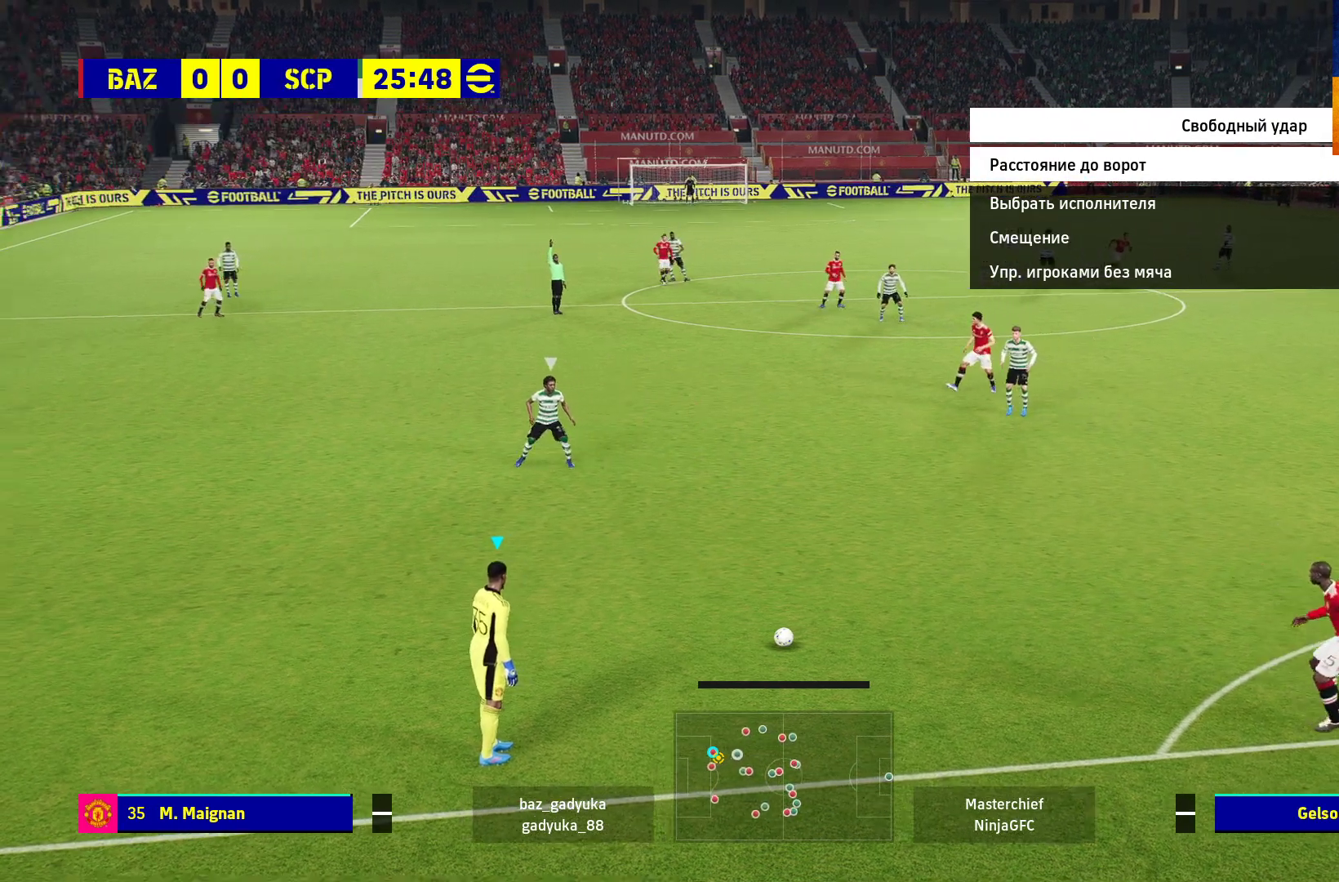
{"buttons": [], "left_stick": "up", "right_stick": "center", "events": [[133, "B", "down"], [183, "left_stick", "up"], [350, "B", "up"]]}
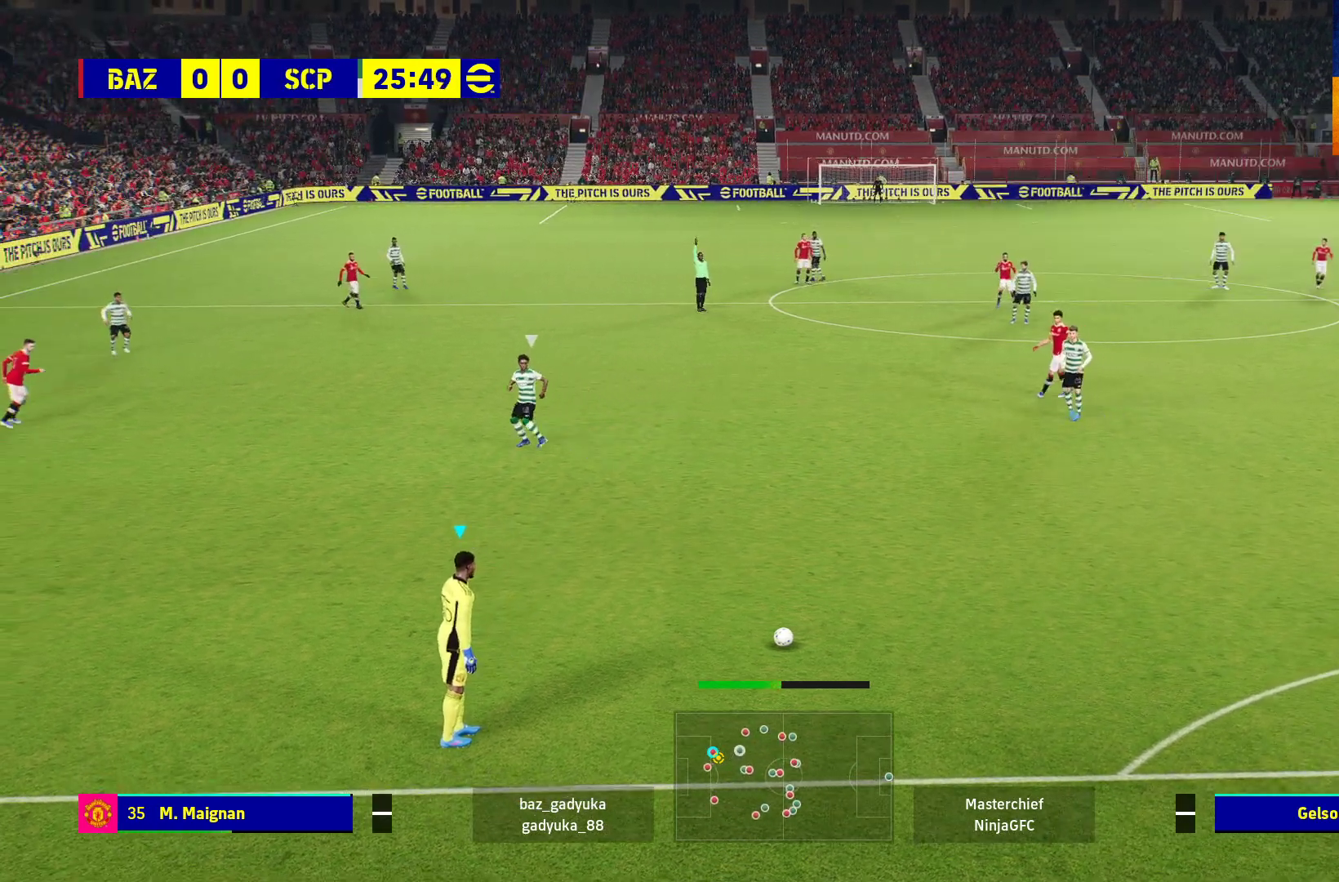
{"buttons": [], "left_stick": "up", "right_stick": "center", "events": []}